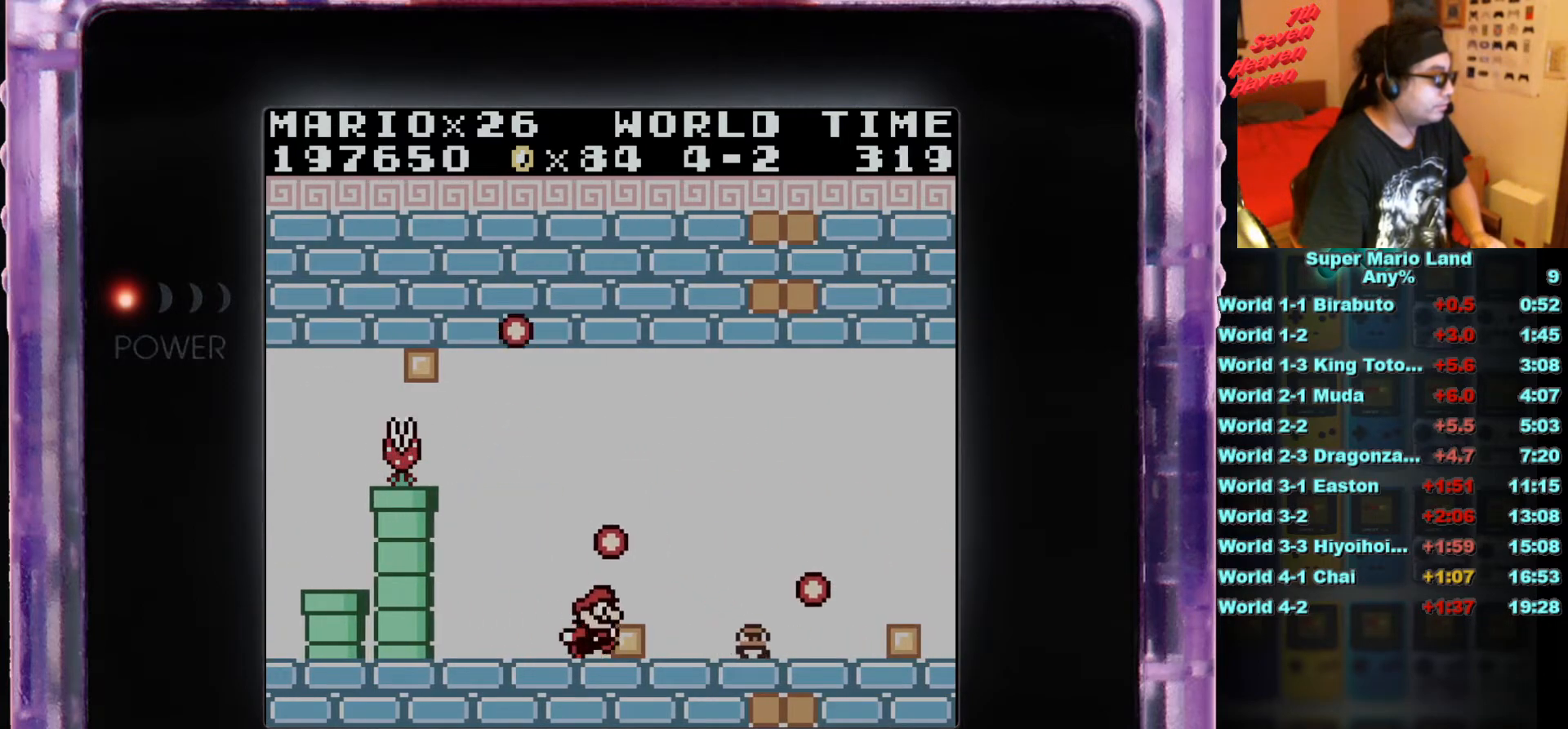
Gameplay with a controller (Nintendo layout); each line is a JSON object with the inputs held at the frame after it. "events" lists button and stick changes between this image and that frame as [ms after this image, input, new state], when the widget could be followed in between. Not read: L3 R3.
{"buttons": ["A", "B", "DPAD_RIGHT"], "events": [[117, "A", "down"]]}
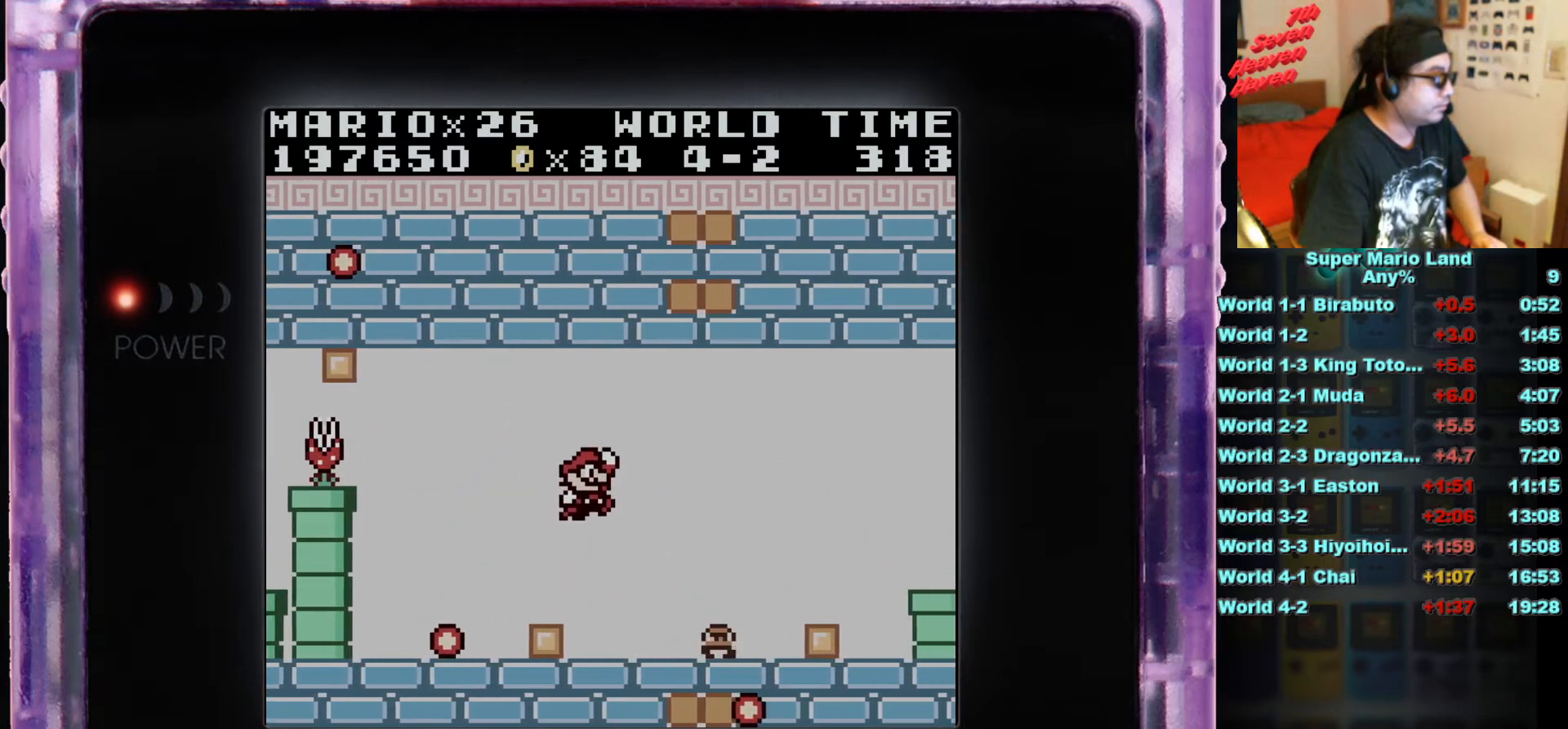
{"buttons": ["DPAD_LEFT"], "events": [[184, "A", "up"], [234, "DPAD_RIGHT", "up"], [284, "B", "up"], [417, "DPAD_LEFT", "down"]]}
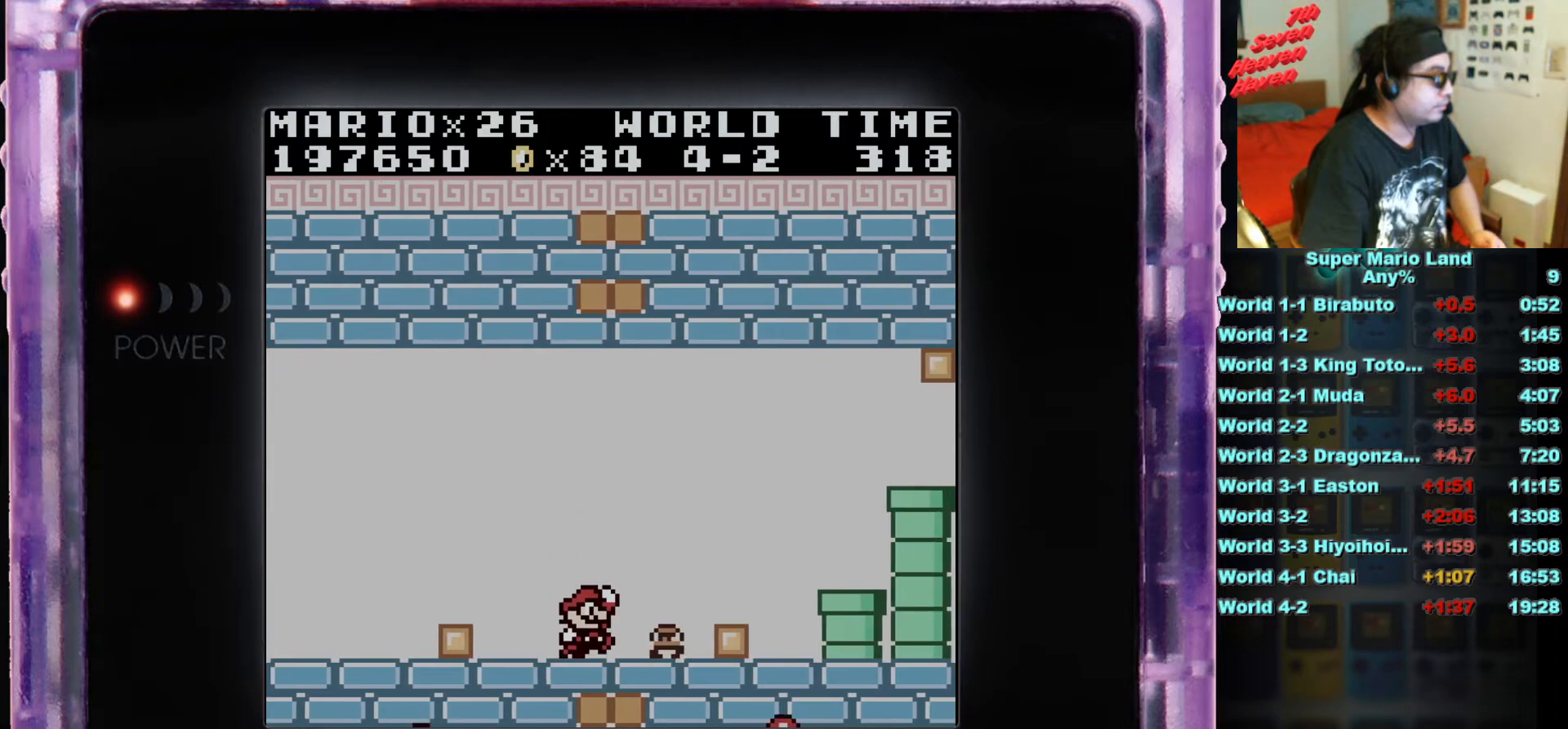
{"buttons": [], "events": [[50, "DPAD_LEFT", "up"], [317, "DPAD_RIGHT", "down"], [417, "DPAD_RIGHT", "up"]]}
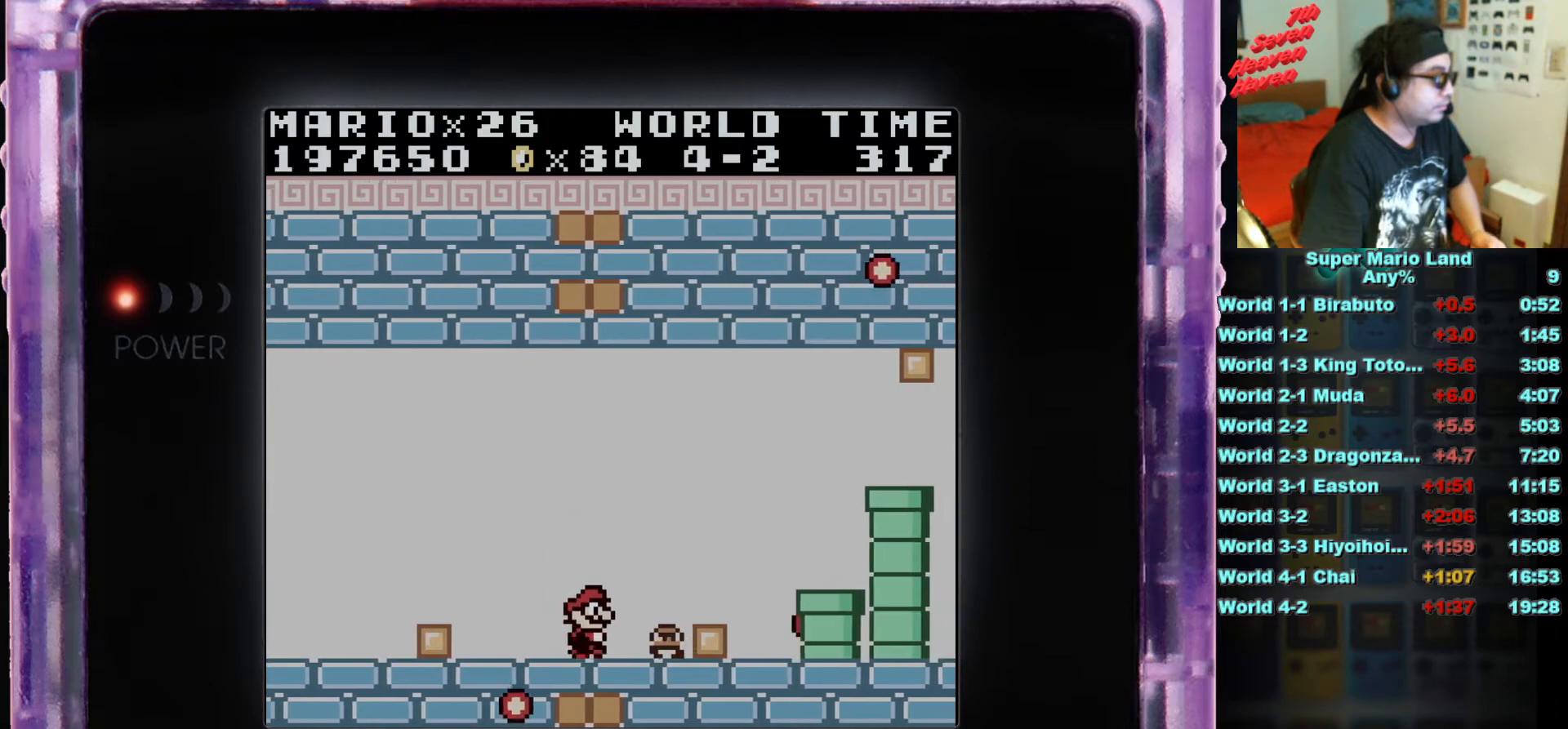
{"buttons": ["DPAD_LEFT"], "events": [[317, "DPAD_LEFT", "down"]]}
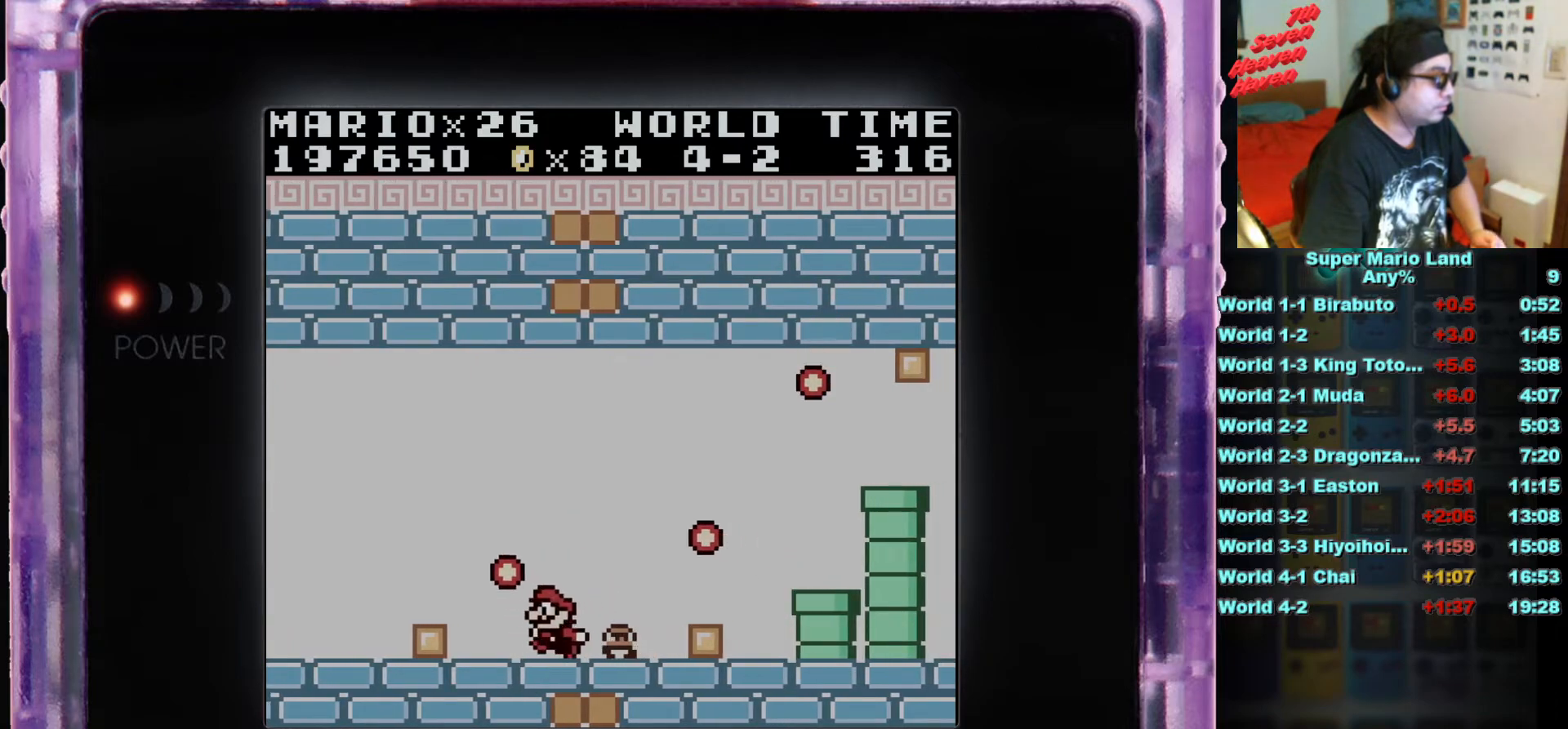
{"buttons": ["A"], "events": [[417, "DPAD_LEFT", "up"], [501, "A", "down"]]}
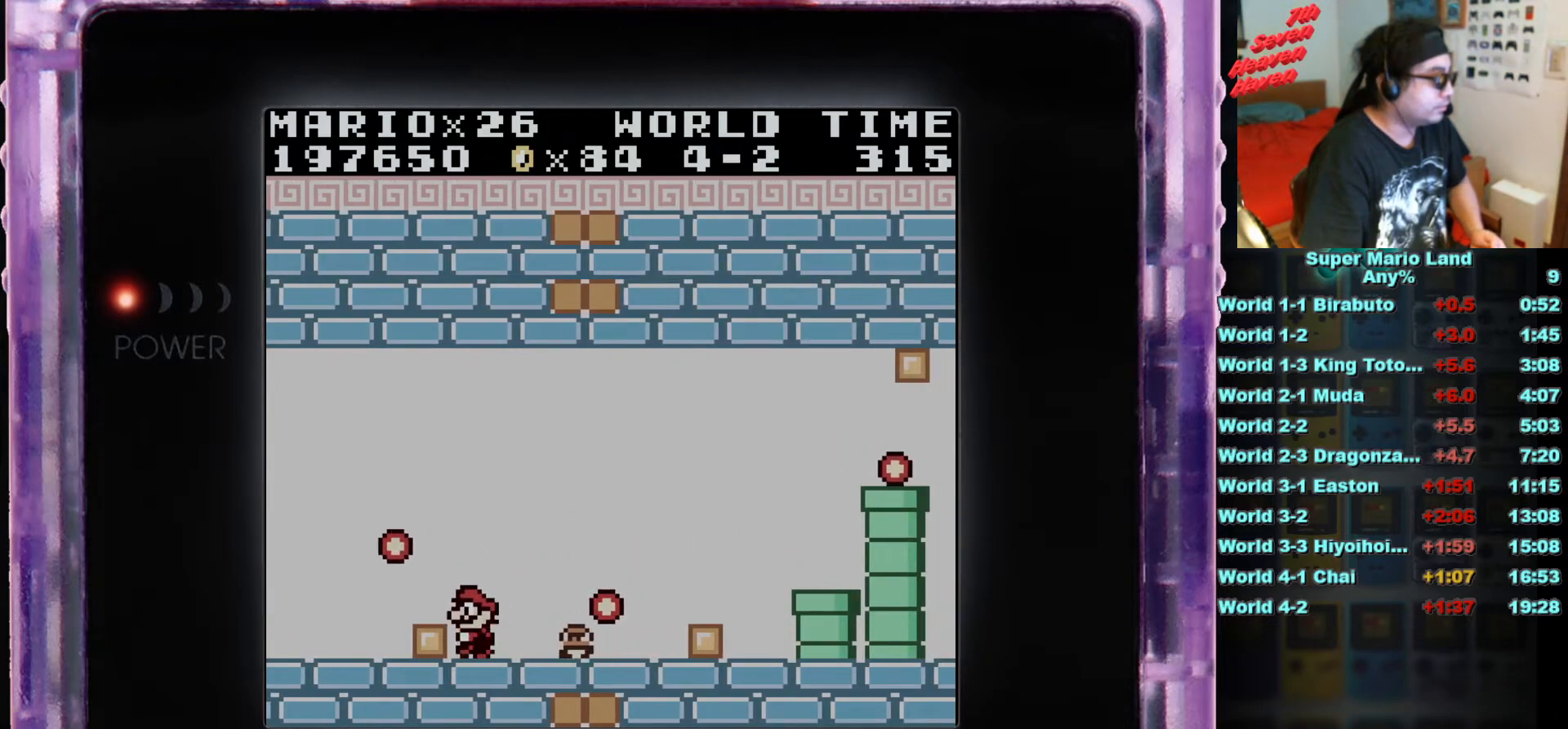
{"buttons": ["DPAD_RIGHT"], "events": [[33, "DPAD_RIGHT", "down"], [116, "A", "up"], [233, "DPAD_RIGHT", "up"], [450, "DPAD_RIGHT", "down"]]}
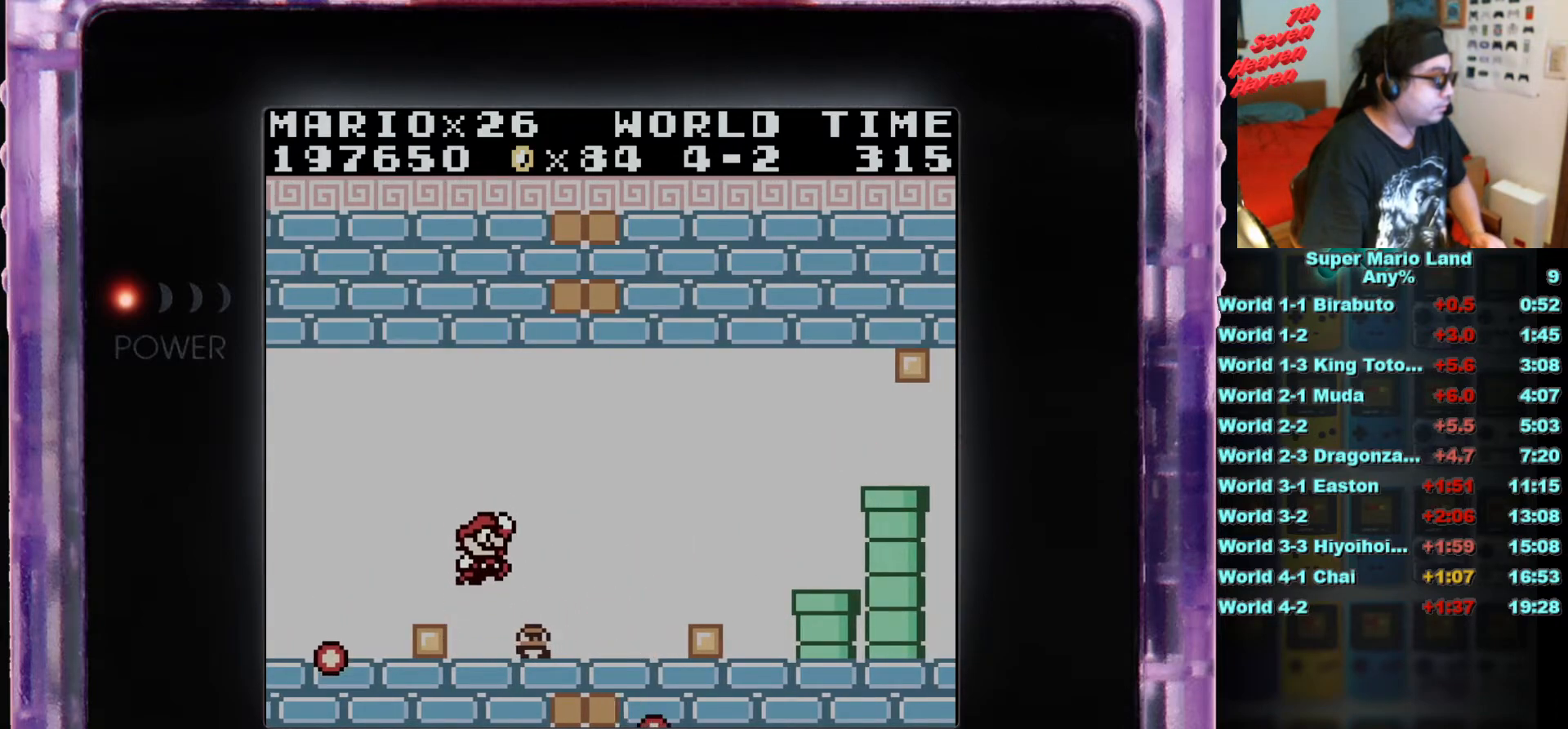
{"buttons": ["B", "DPAD_RIGHT"], "events": [[501, "B", "down"]]}
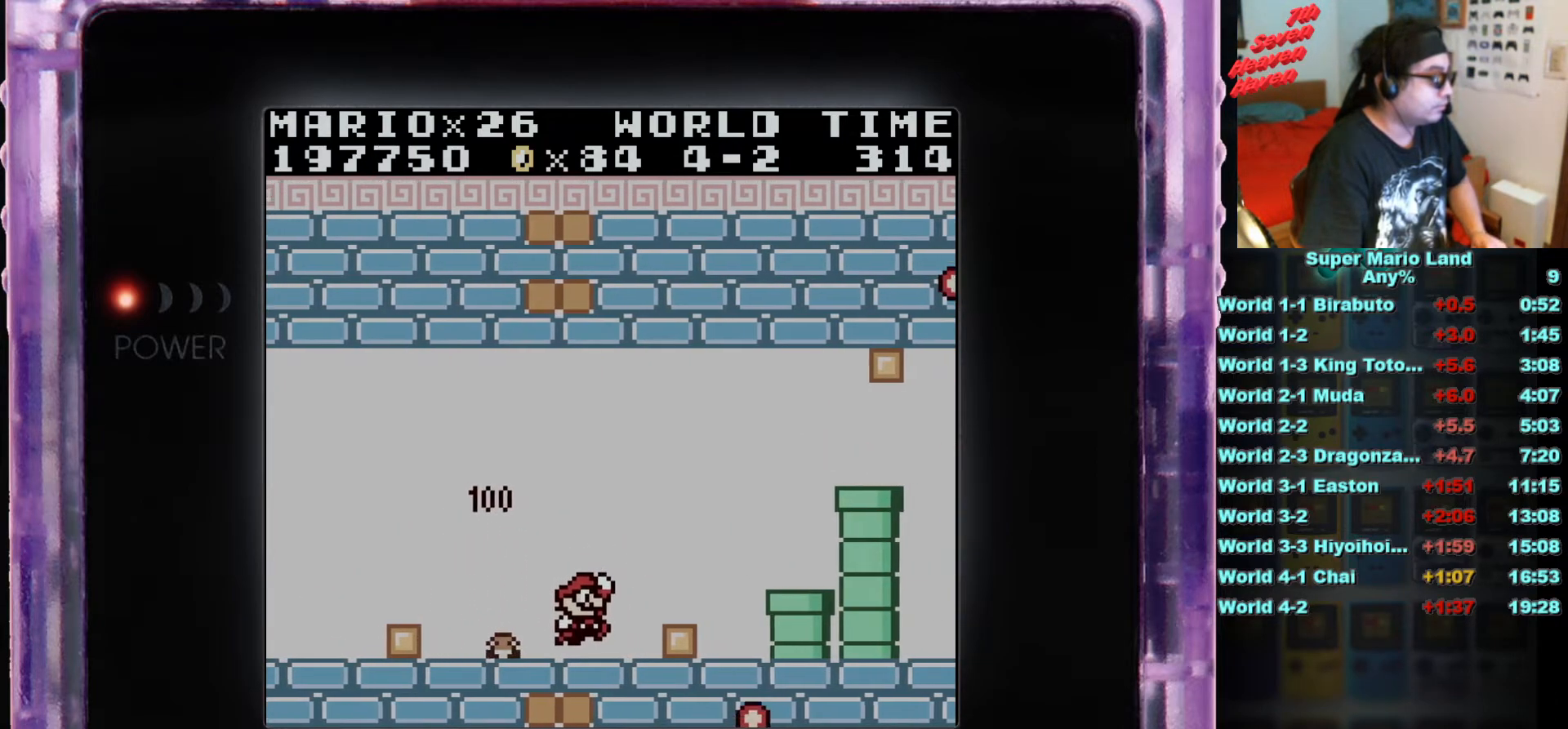
{"buttons": [], "events": [[367, "B", "up"], [450, "DPAD_RIGHT", "up"]]}
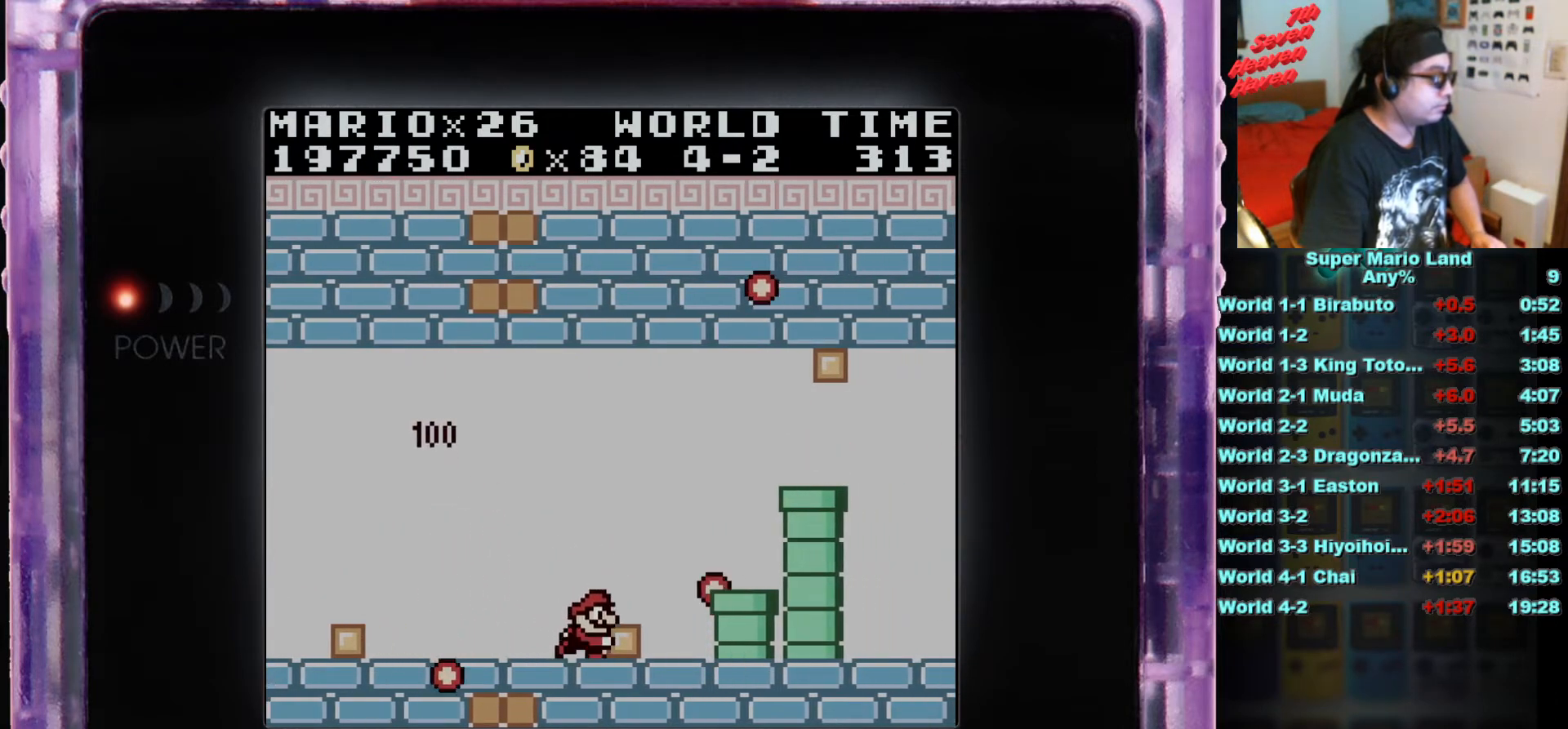
{"buttons": ["B"], "events": [[50, "B", "down"]]}
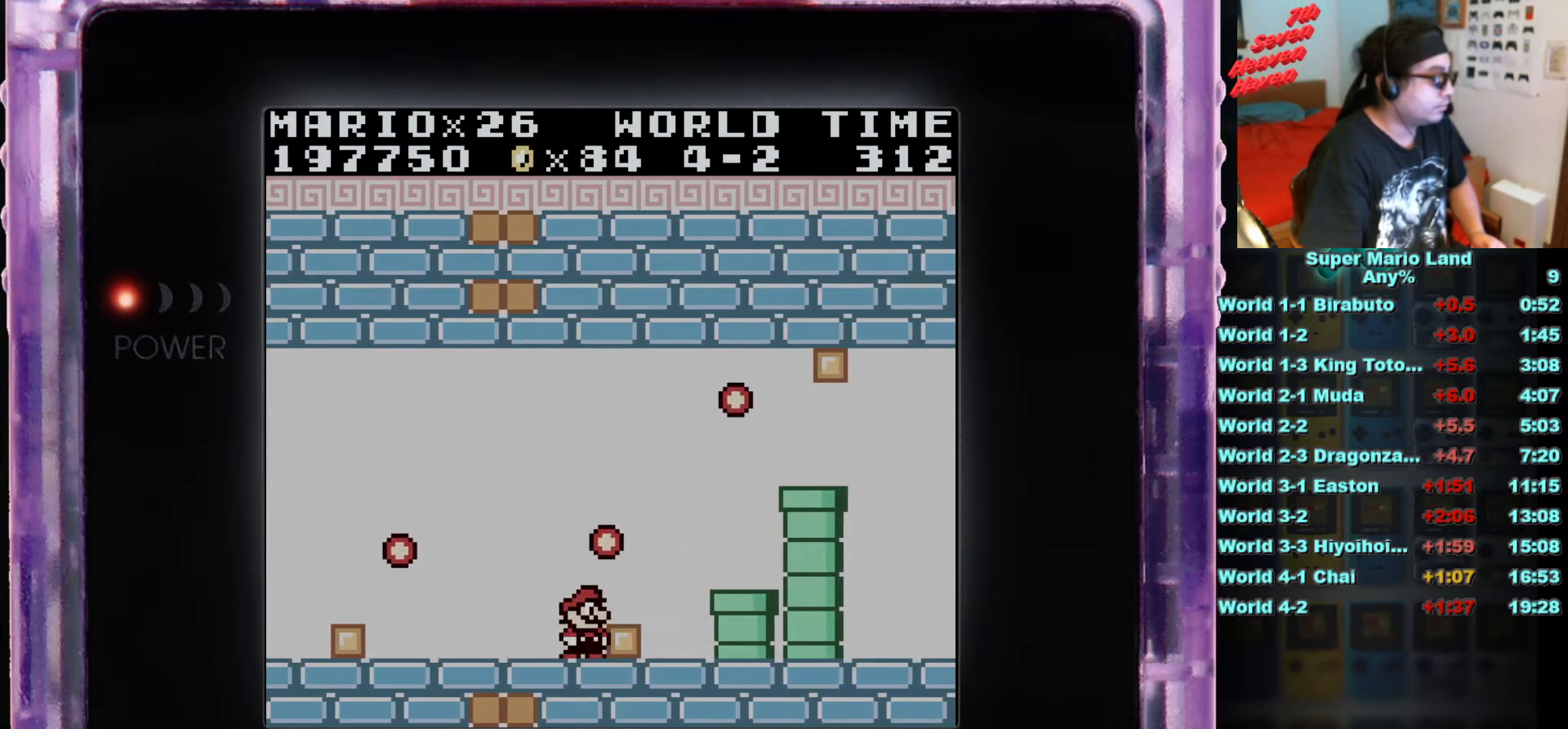
{"buttons": ["A", "B", "DPAD_RIGHT"], "events": [[66, "DPAD_RIGHT", "down"], [166, "A", "down"]]}
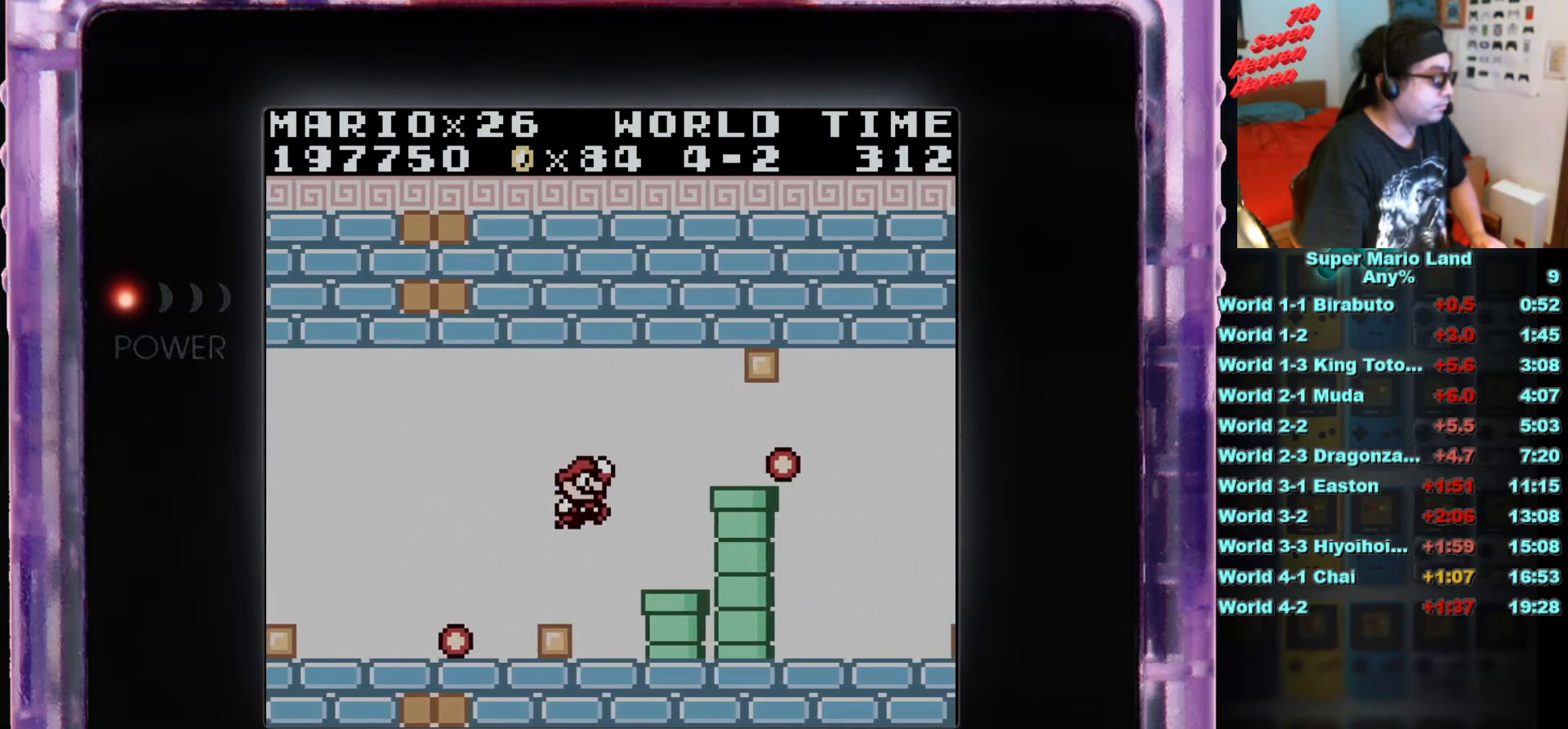
{"buttons": ["B", "DPAD_RIGHT"], "events": [[50, "A", "up"]]}
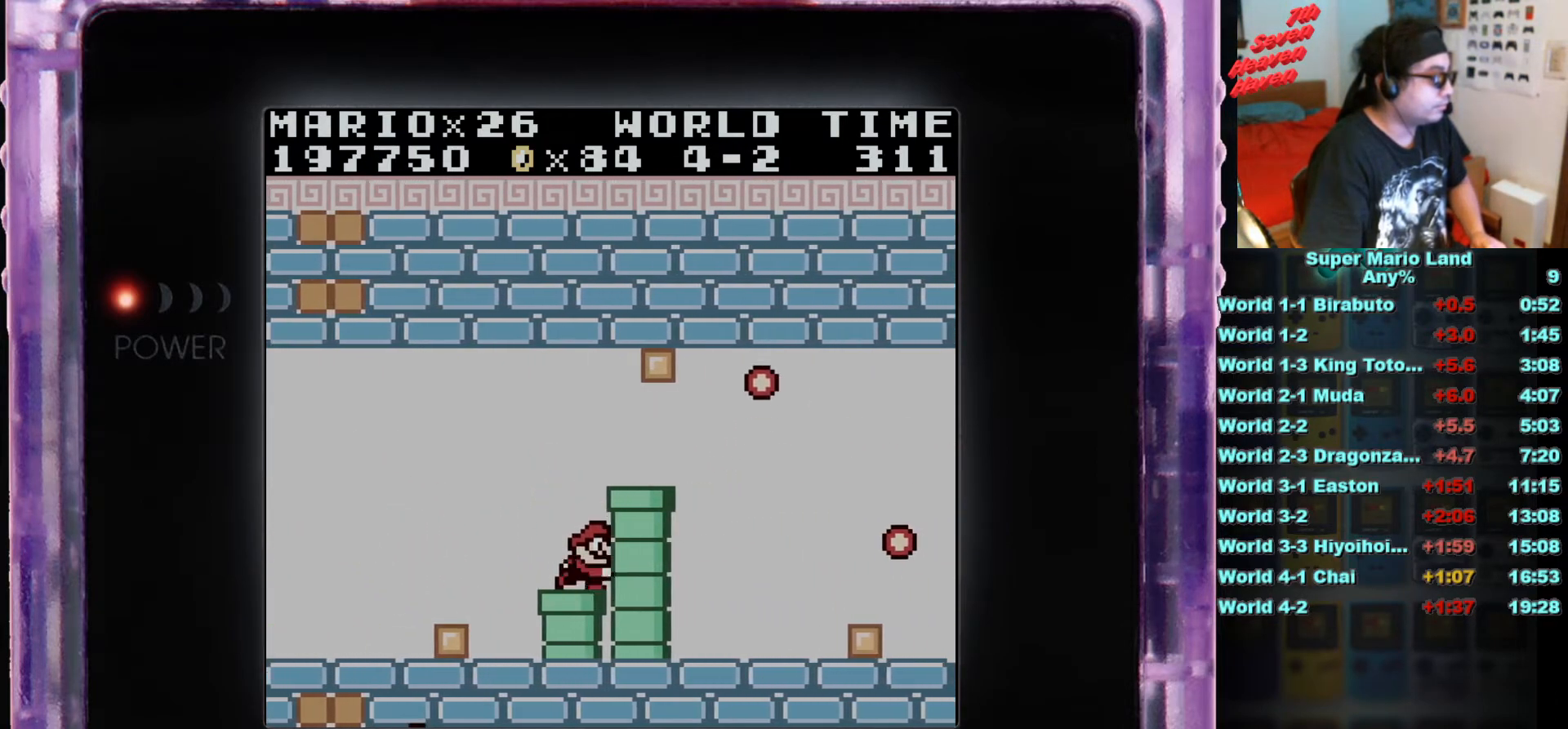
{"buttons": [], "events": [[16, "A", "down"], [183, "A", "up"], [317, "B", "up"], [383, "DPAD_RIGHT", "up"]]}
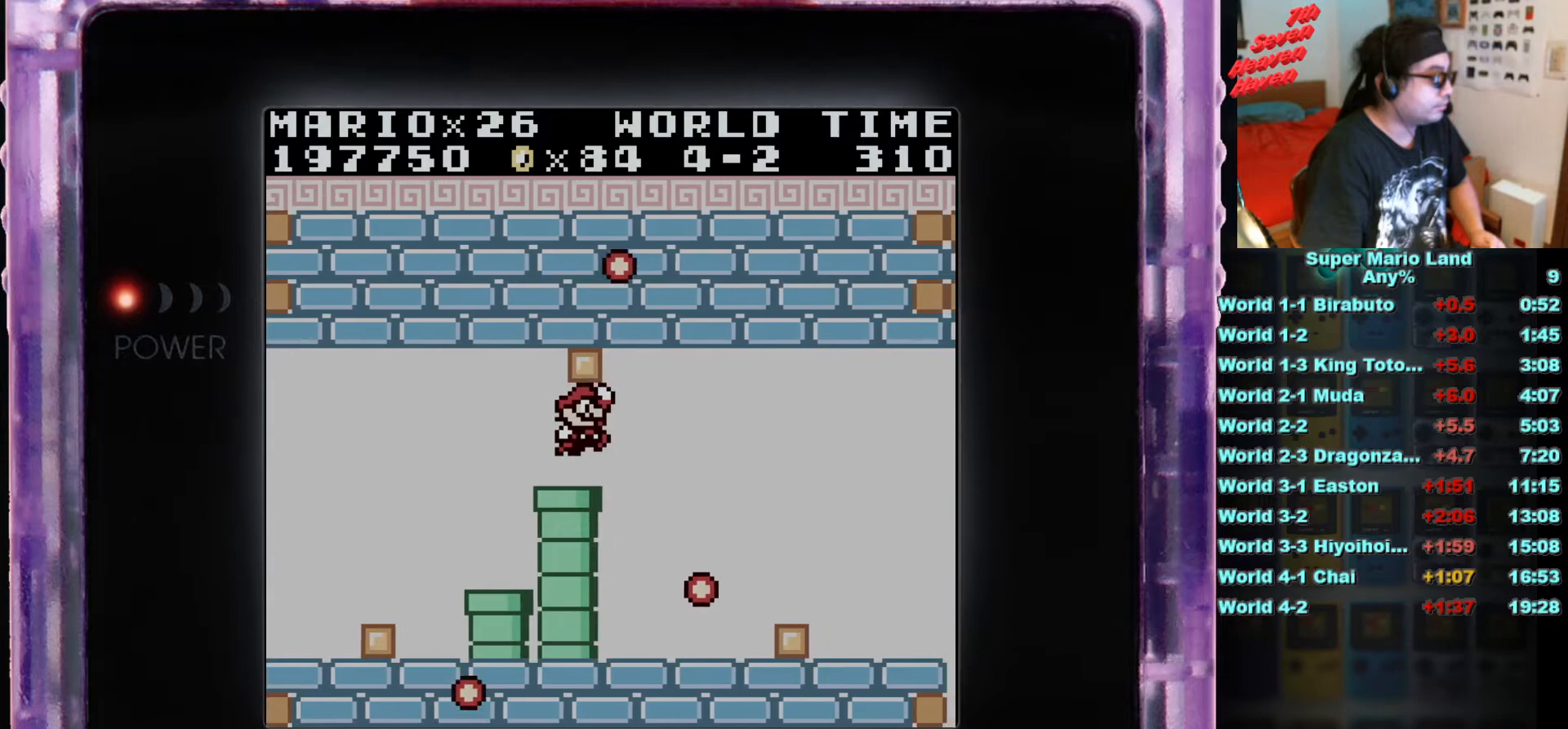
{"buttons": ["DPAD_RIGHT"], "events": [[467, "DPAD_RIGHT", "down"]]}
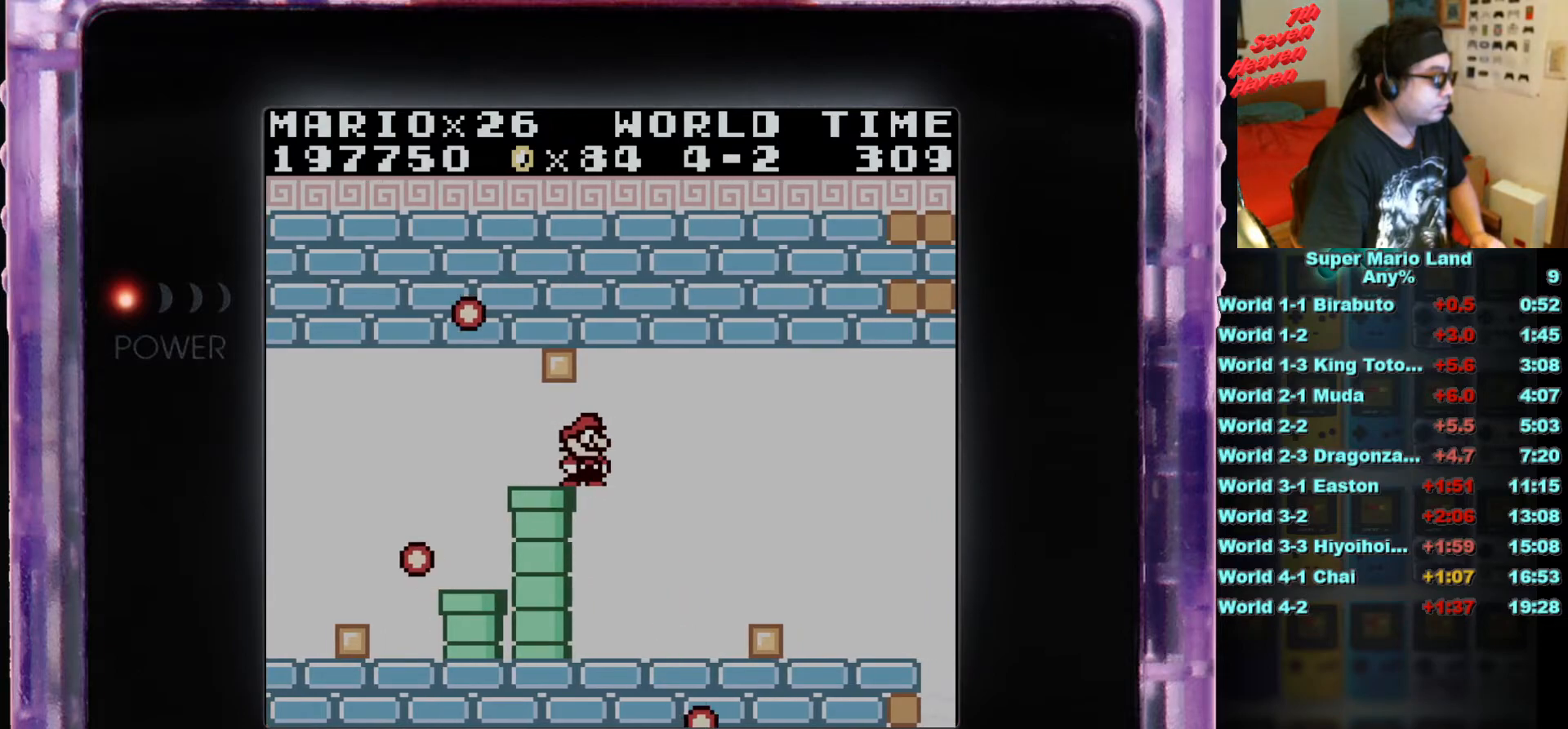
{"buttons": ["B", "DPAD_RIGHT"], "events": [[350, "B", "down"]]}
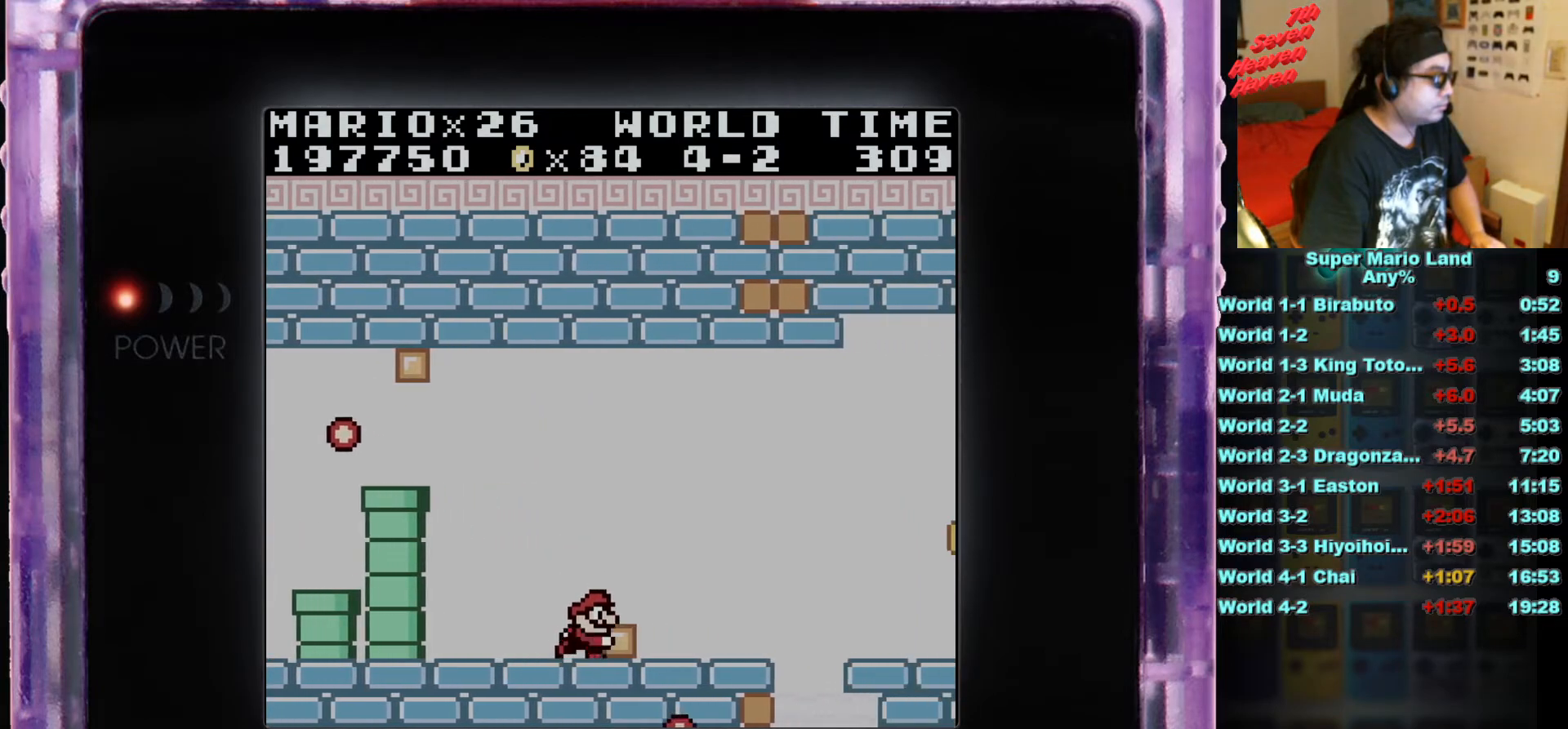
{"buttons": [], "events": [[217, "B", "up"], [300, "DPAD_RIGHT", "up"]]}
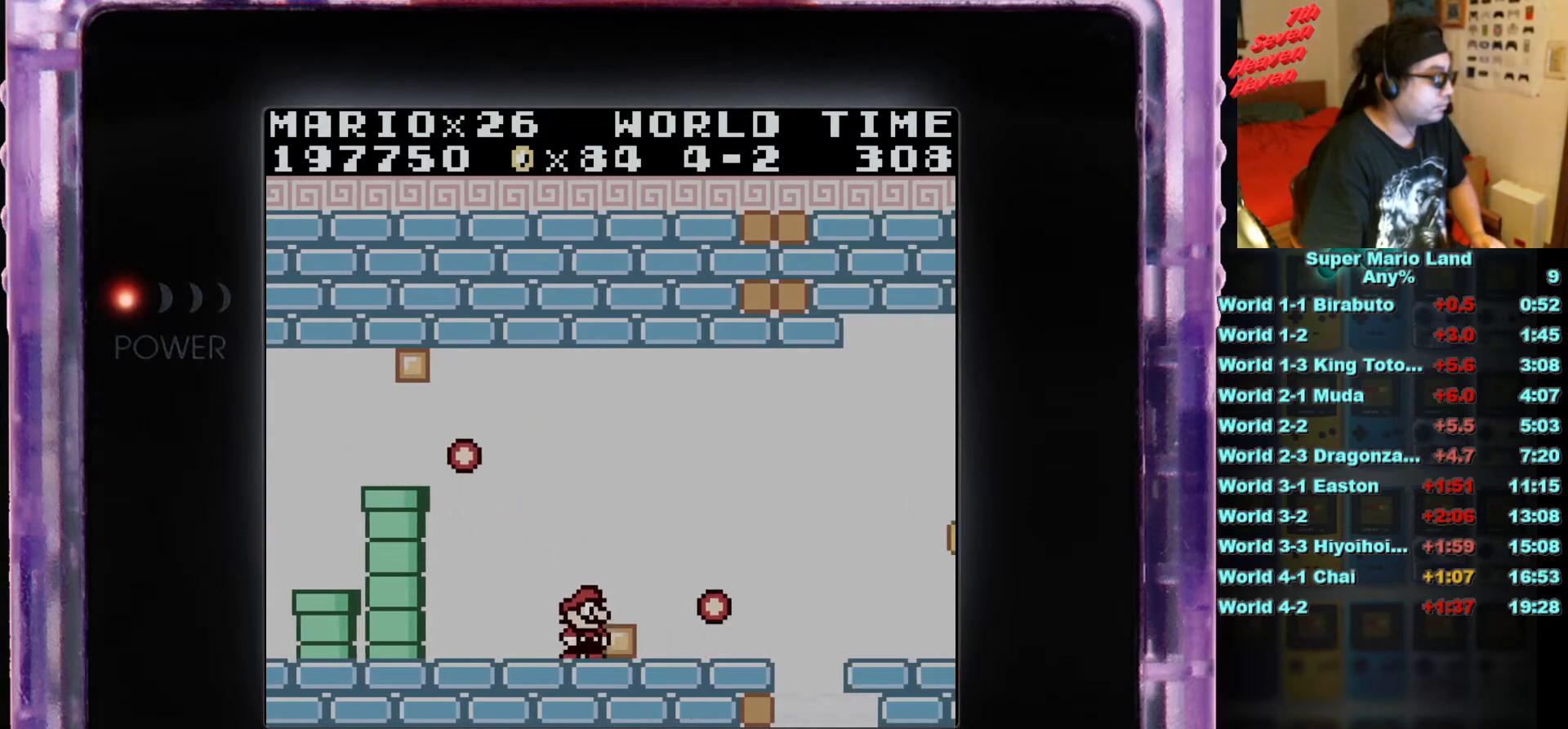
{"buttons": ["B", "DPAD_RIGHT"], "events": [[166, "B", "down"], [183, "DPAD_RIGHT", "down"]]}
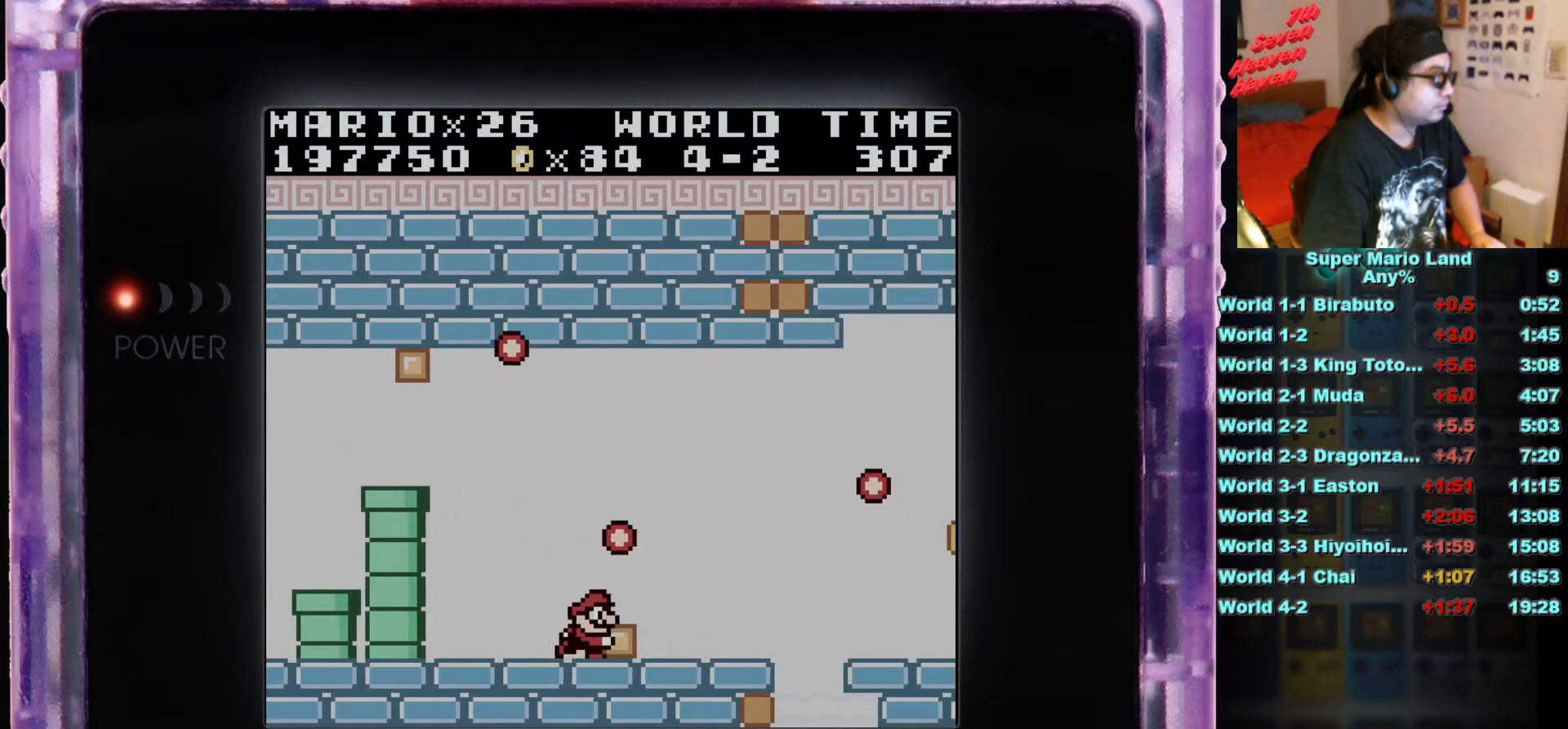
{"buttons": ["DPAD_RIGHT"], "events": [[184, "A", "down"], [317, "A", "up"], [384, "B", "up"]]}
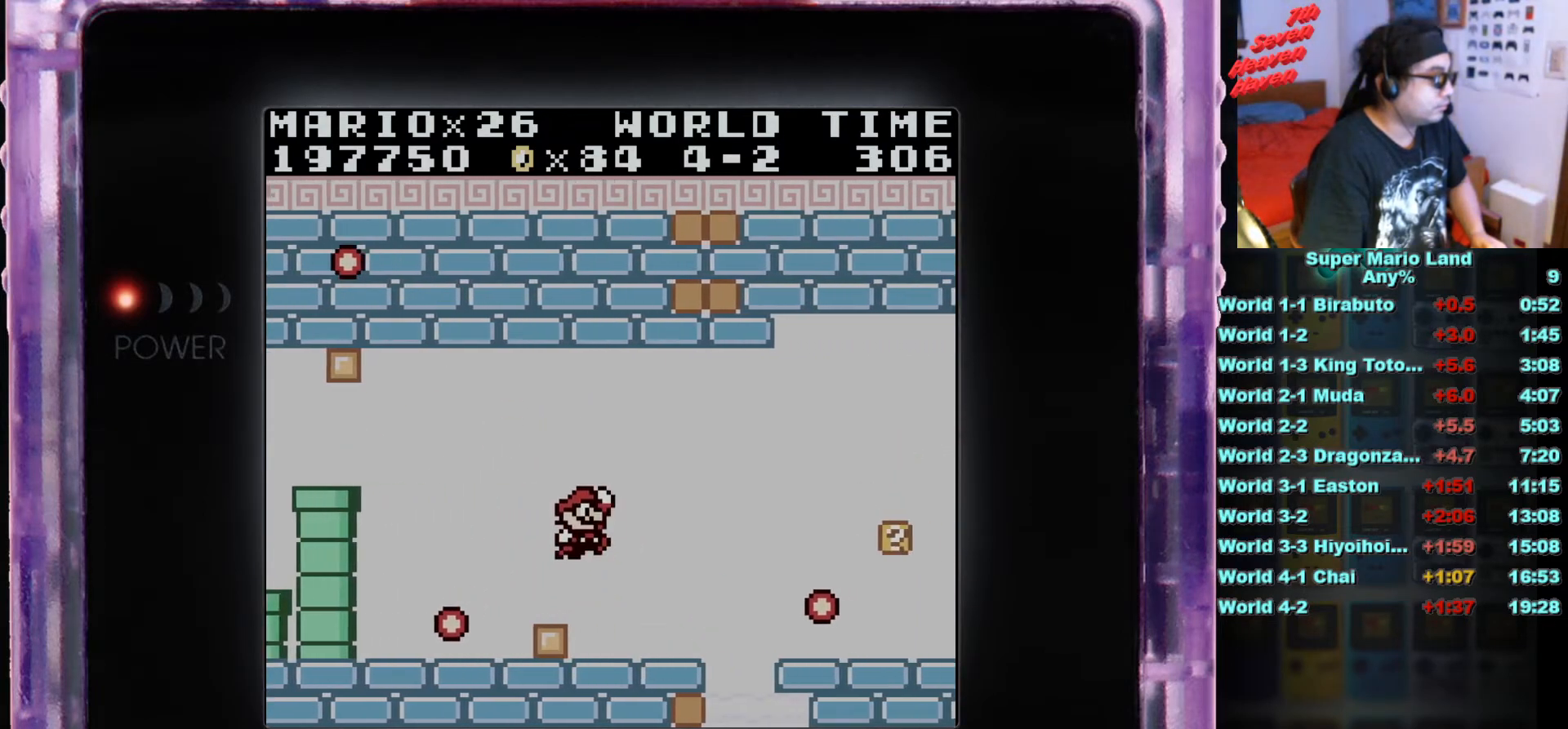
{"buttons": ["A", "B", "DPAD_RIGHT"], "events": [[33, "DPAD_RIGHT", "up"], [183, "B", "down"], [333, "DPAD_RIGHT", "down"], [417, "A", "down"]]}
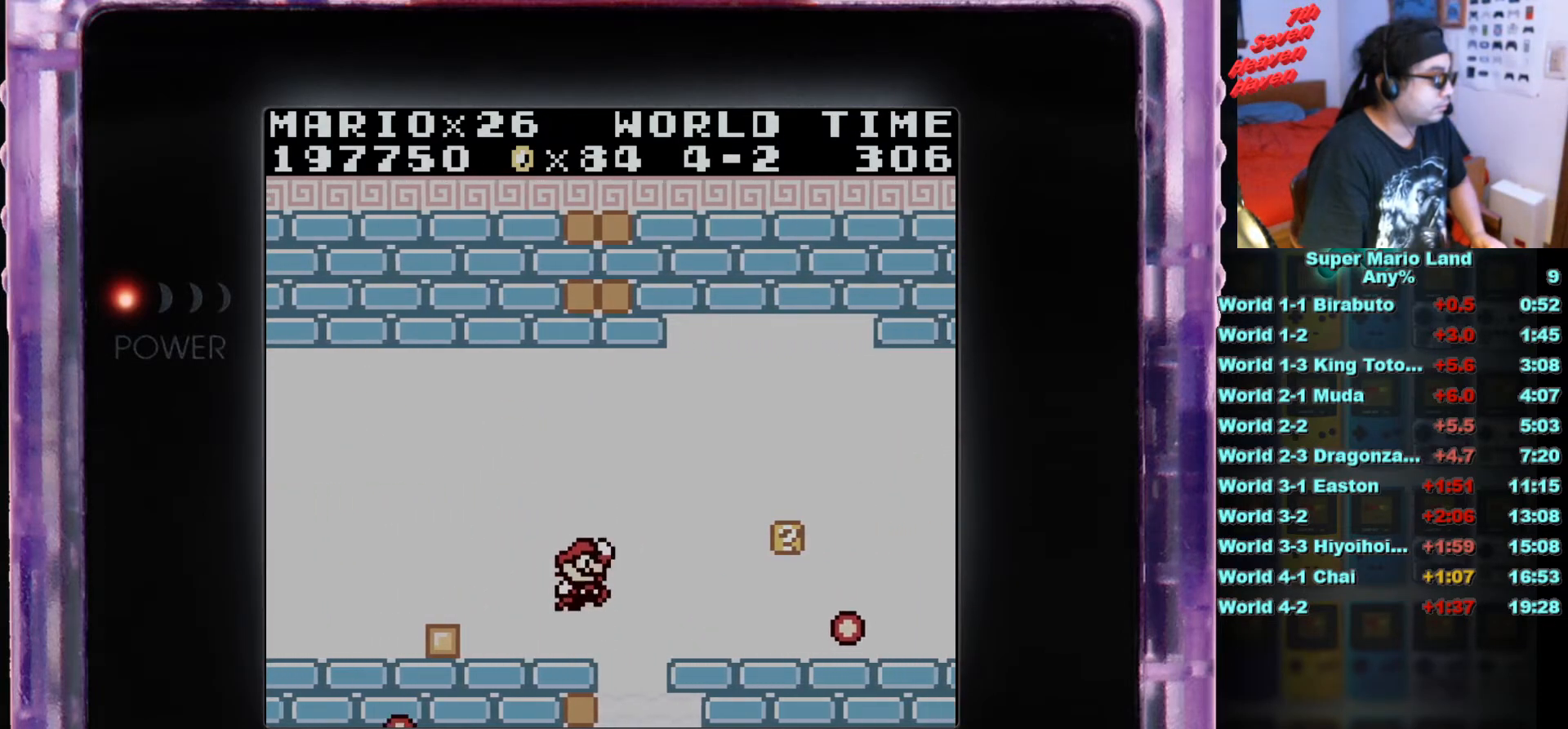
{"buttons": ["DPAD_RIGHT"], "events": [[50, "A", "up"], [150, "B", "up"], [267, "DPAD_RIGHT", "up"], [434, "DPAD_RIGHT", "down"]]}
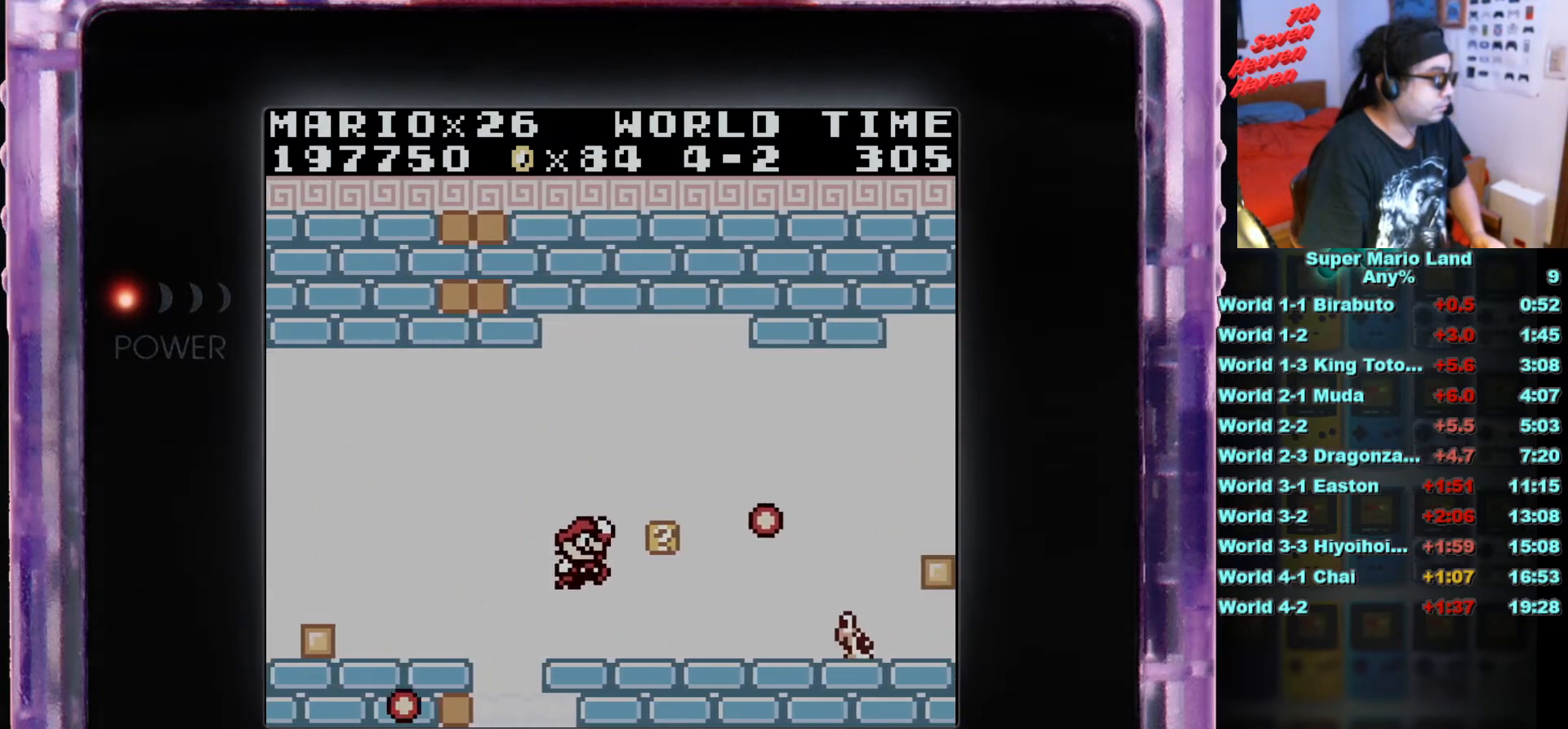
{"buttons": ["DPAD_LEFT"], "events": [[217, "A", "down"], [217, "DPAD_RIGHT", "up"], [333, "A", "up"], [450, "DPAD_LEFT", "down"]]}
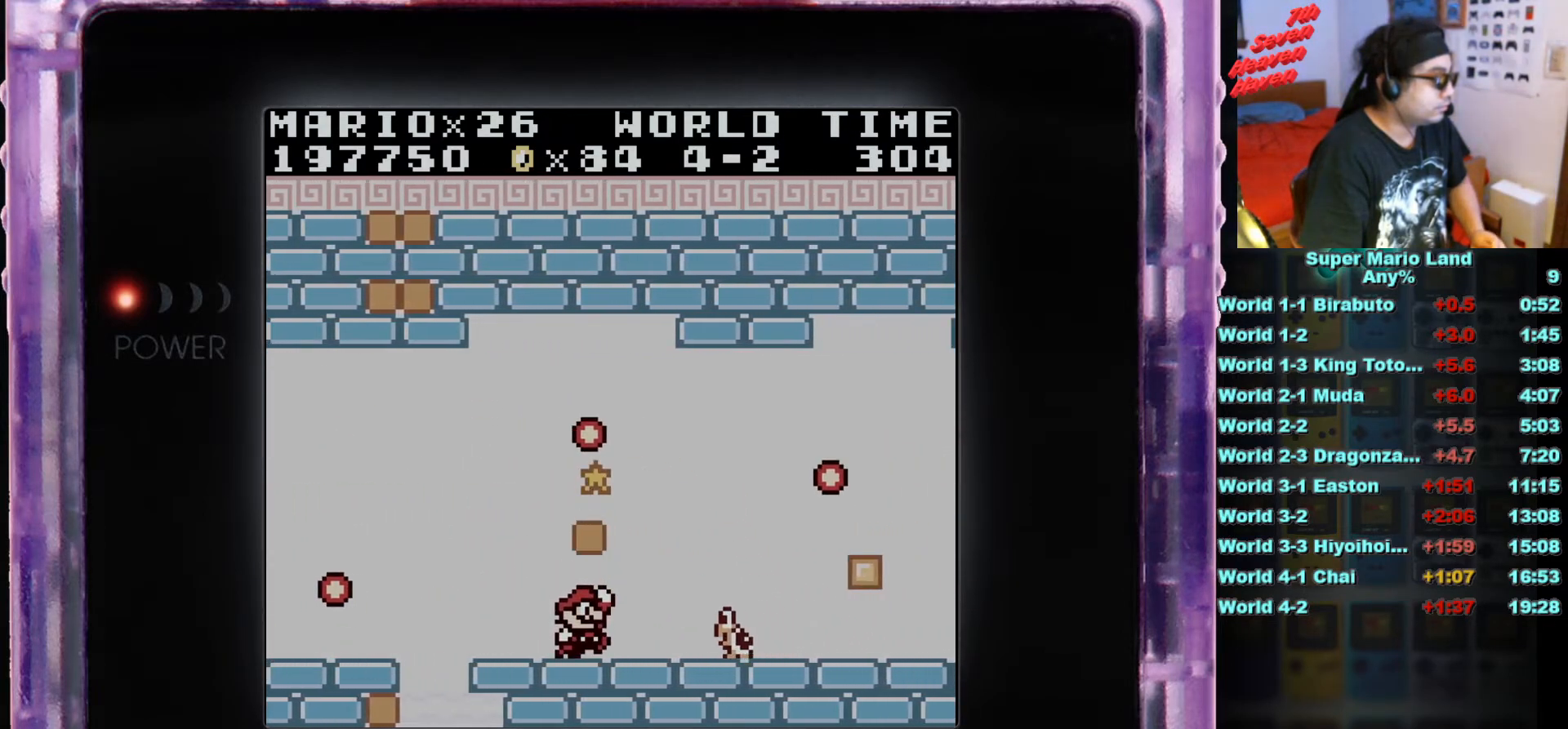
{"buttons": ["A", "DPAD_RIGHT"], "events": [[100, "DPAD_LEFT", "up"], [184, "DPAD_LEFT", "down"], [284, "DPAD_LEFT", "up"], [401, "A", "down"], [417, "DPAD_RIGHT", "down"]]}
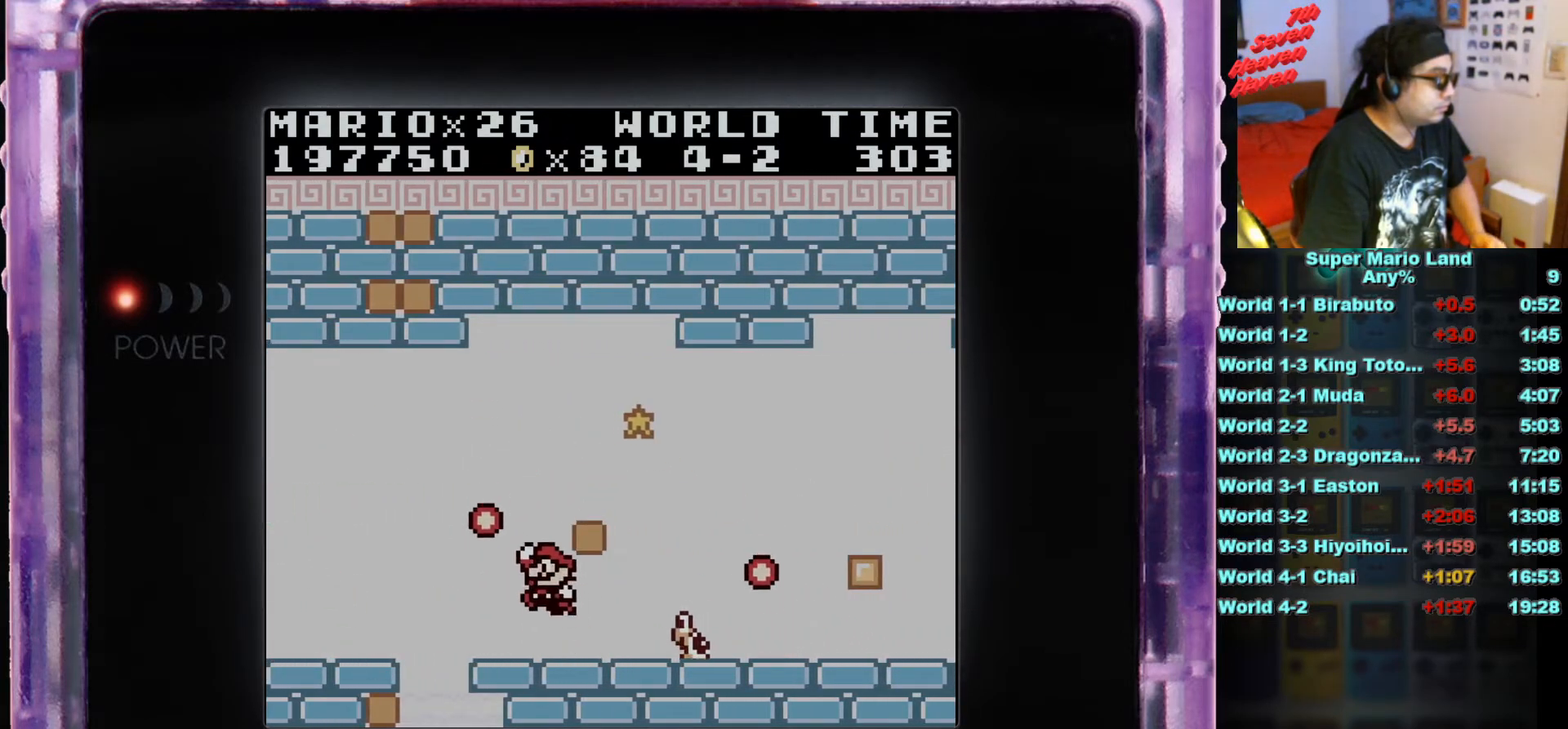
{"buttons": ["DPAD_RIGHT"], "events": [[450, "A", "up"]]}
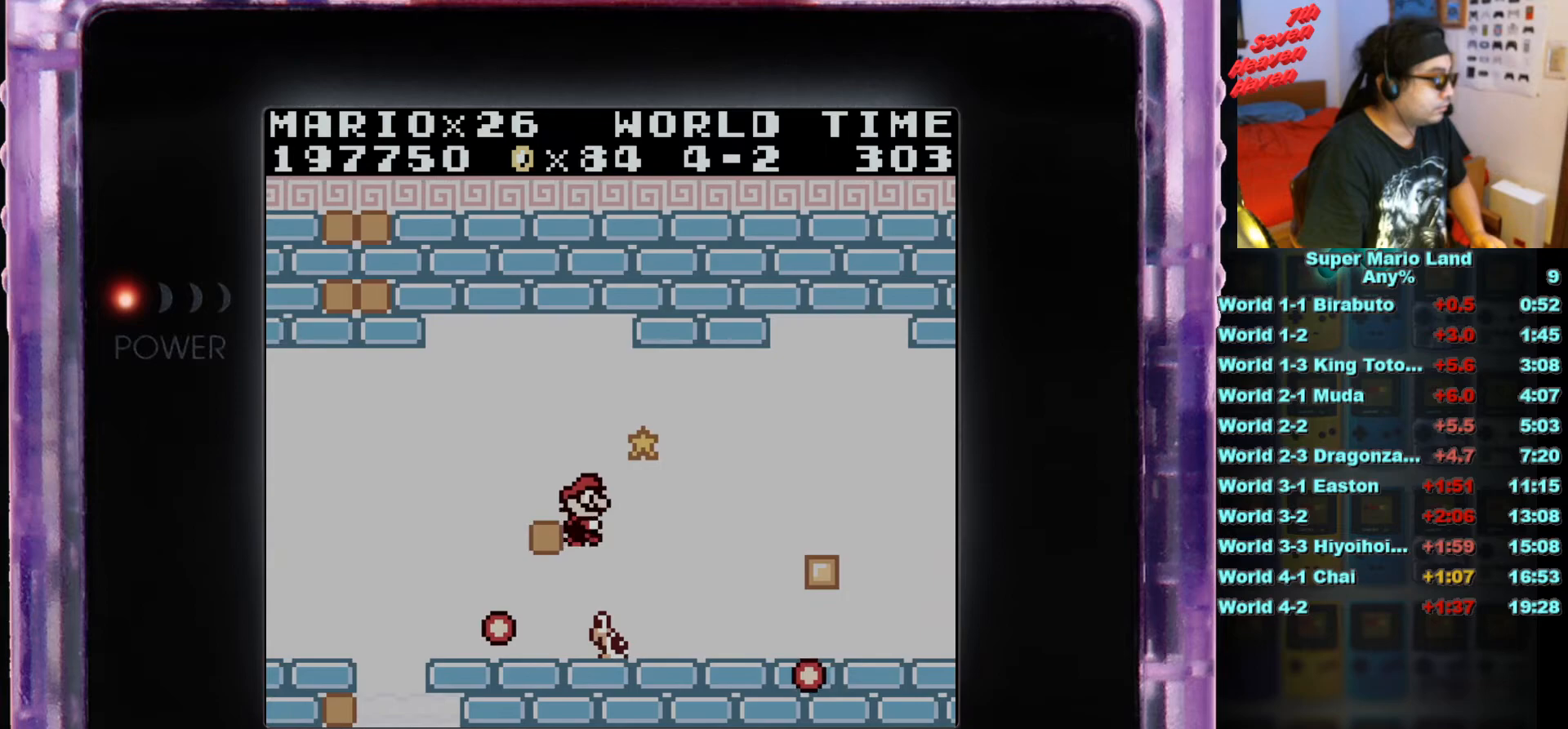
{"buttons": [], "events": [[234, "DPAD_RIGHT", "up"]]}
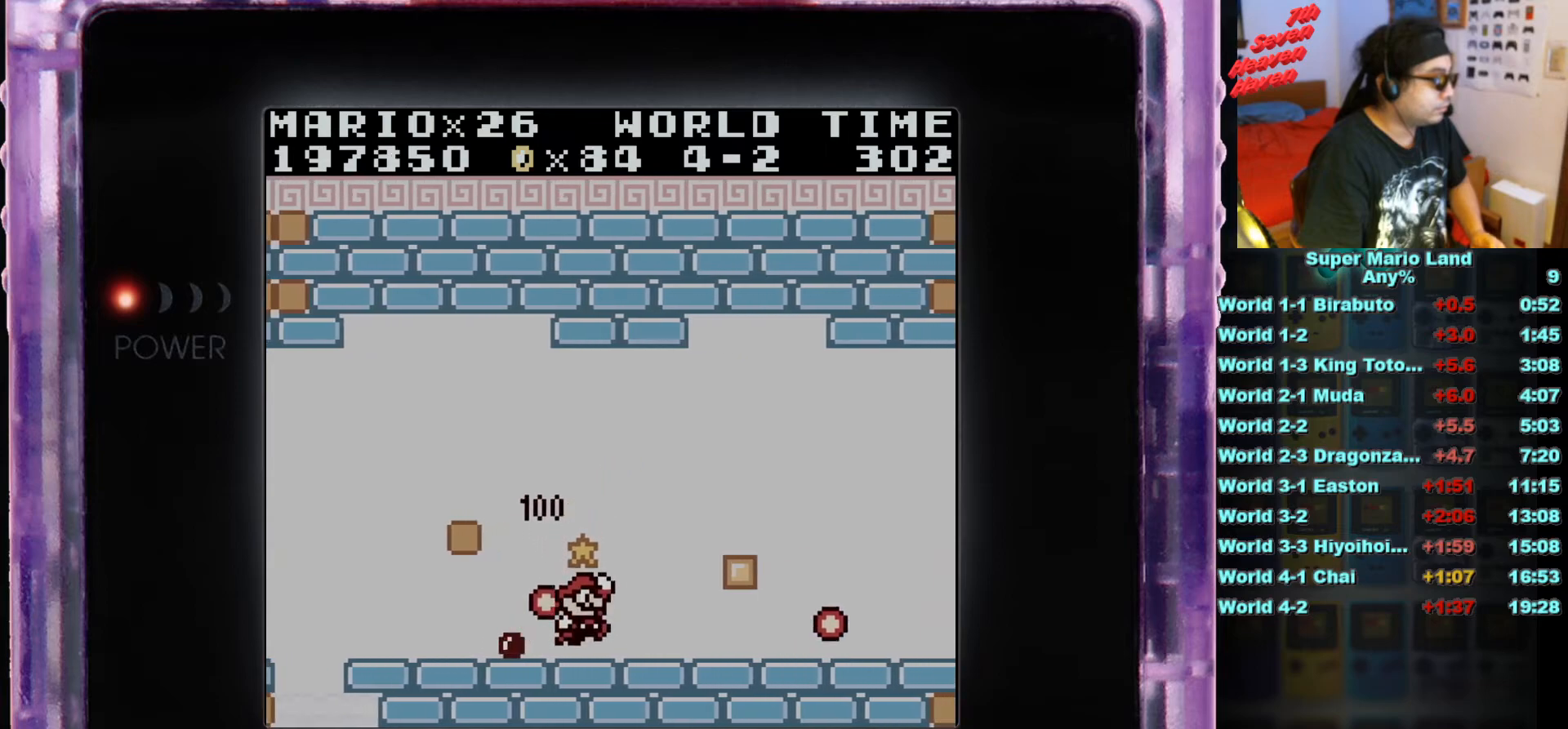
{"buttons": ["DPAD_RIGHT"], "events": [[450, "DPAD_RIGHT", "down"]]}
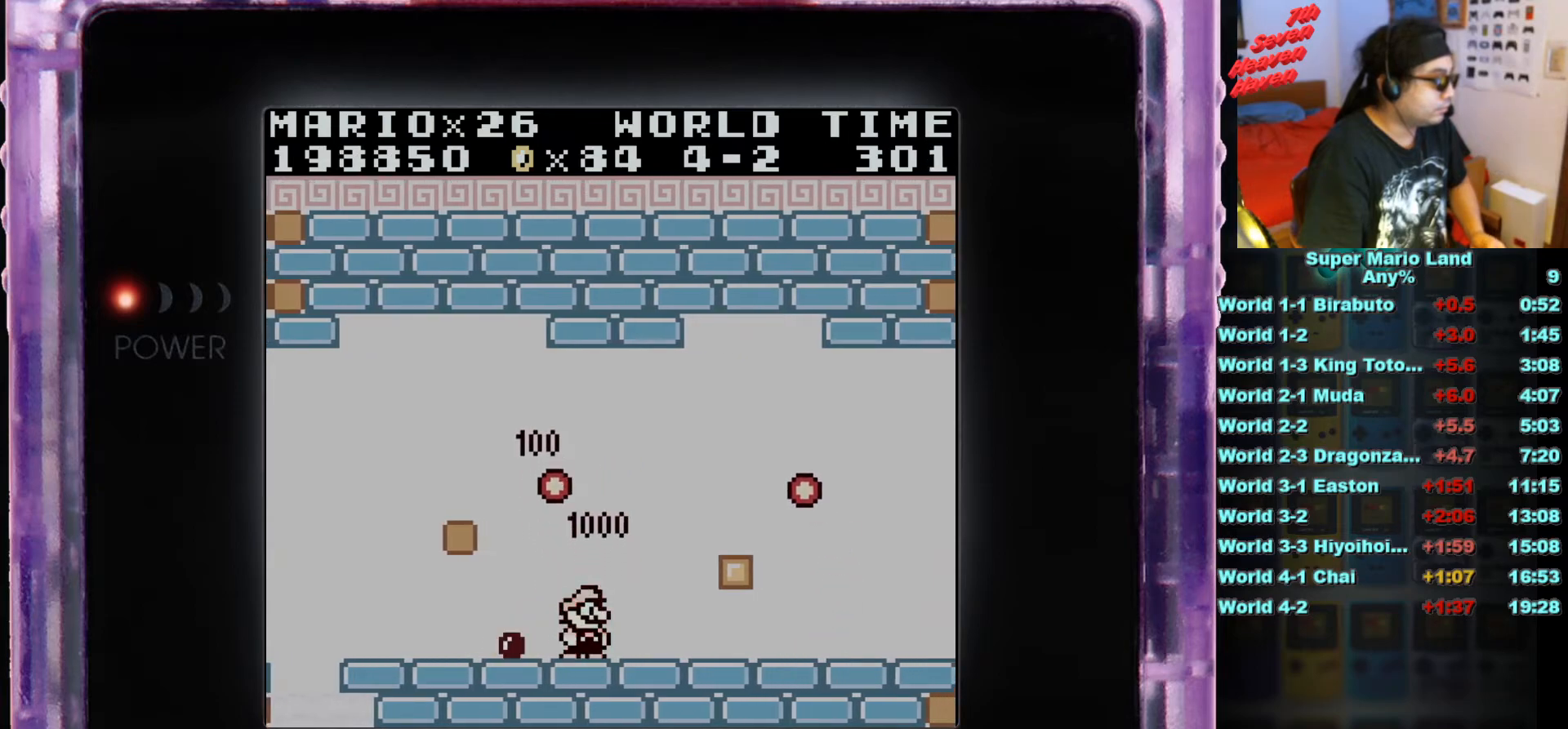
{"buttons": ["B", "DPAD_RIGHT"], "events": [[17, "B", "down"]]}
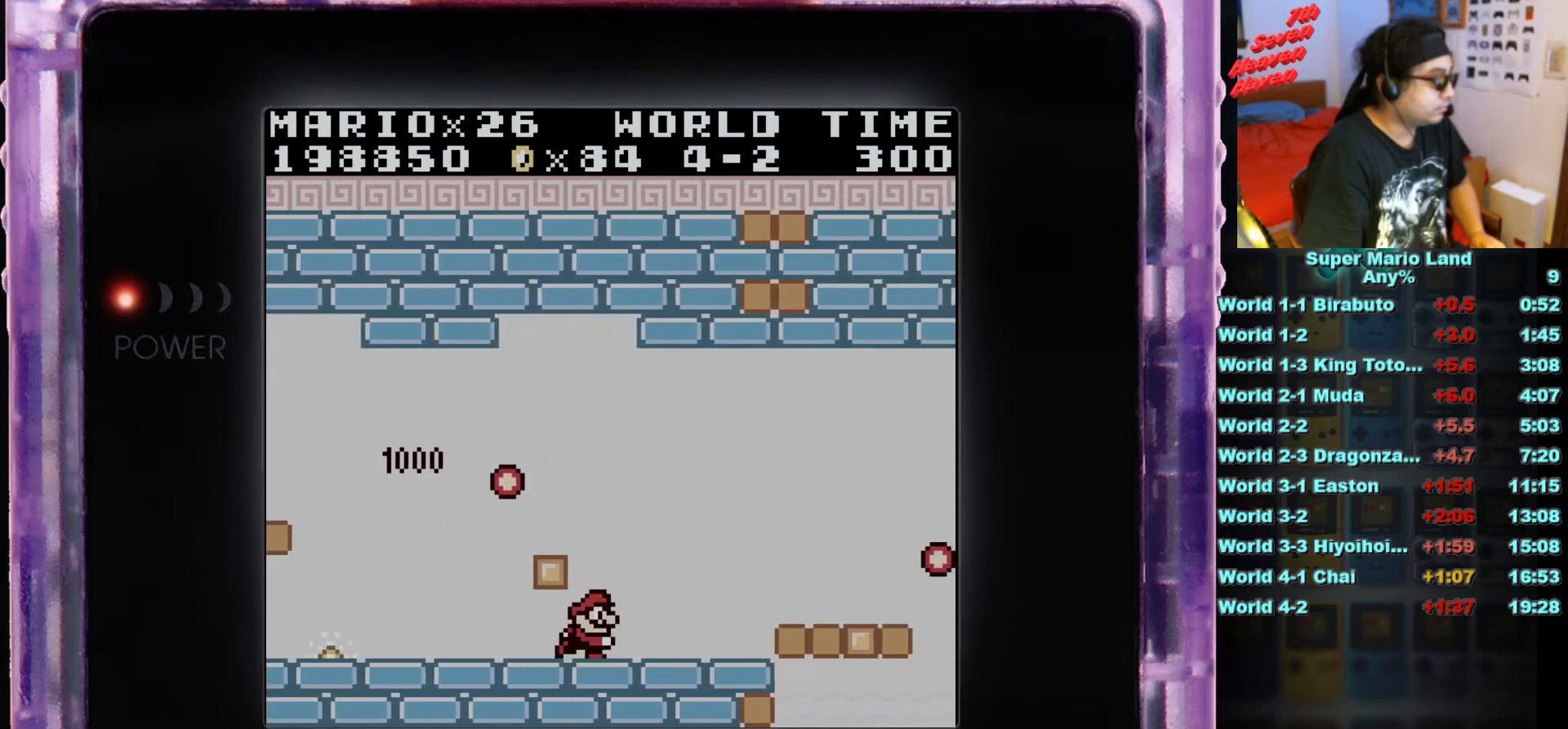
{"buttons": ["A", "B", "DPAD_RIGHT"], "events": [[217, "A", "down"]]}
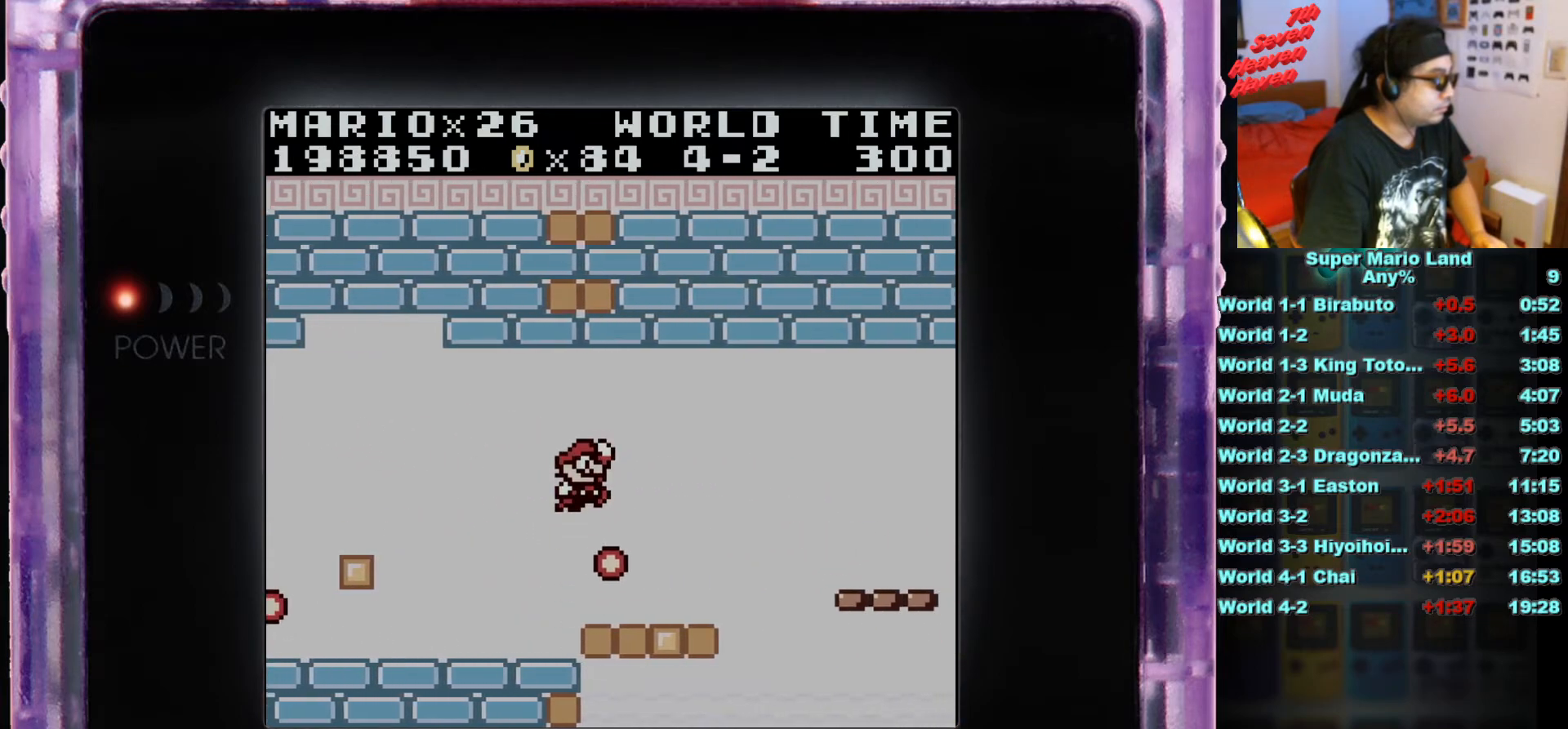
{"buttons": [], "events": [[34, "A", "up"], [34, "DPAD_RIGHT", "up"], [100, "DPAD_LEFT", "down"], [134, "B", "up"], [217, "DPAD_LEFT", "up"]]}
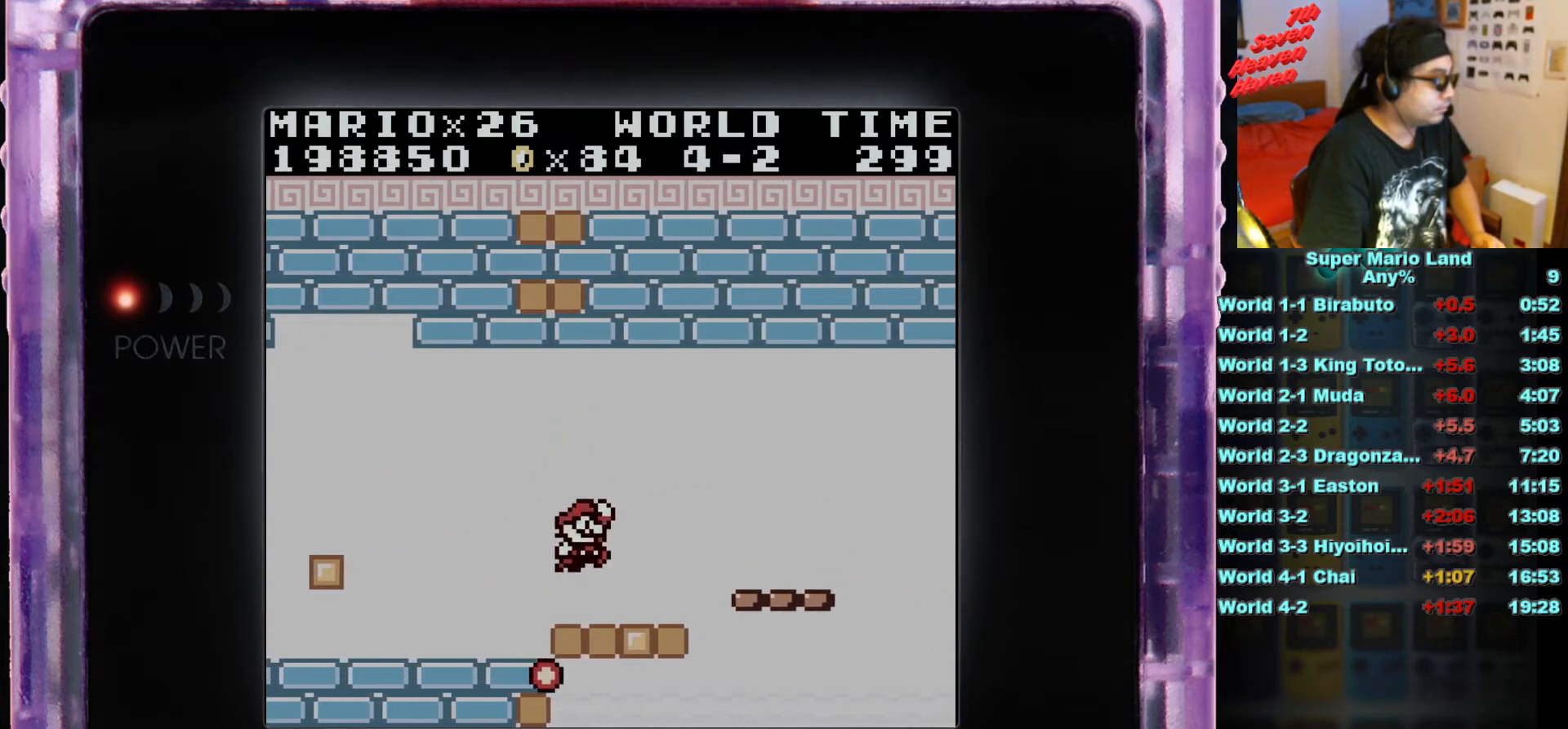
{"buttons": ["DPAD_RIGHT"], "events": [[83, "DPAD_RIGHT", "down"], [133, "A", "down"], [233, "A", "up"]]}
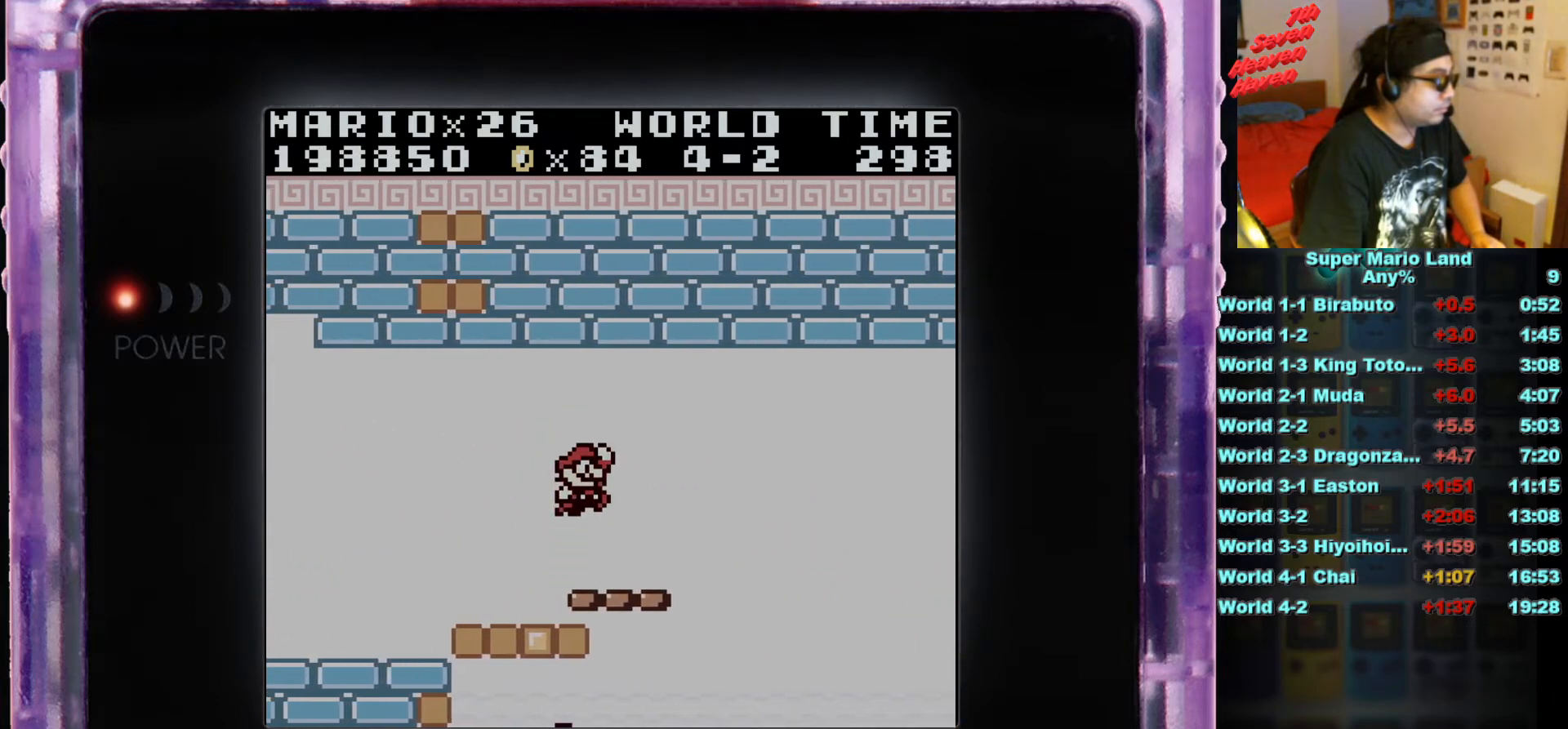
{"buttons": ["DPAD_LEFT"], "events": [[50, "DPAD_RIGHT", "up"], [150, "DPAD_LEFT", "down"], [267, "DPAD_LEFT", "up"], [434, "DPAD_LEFT", "down"]]}
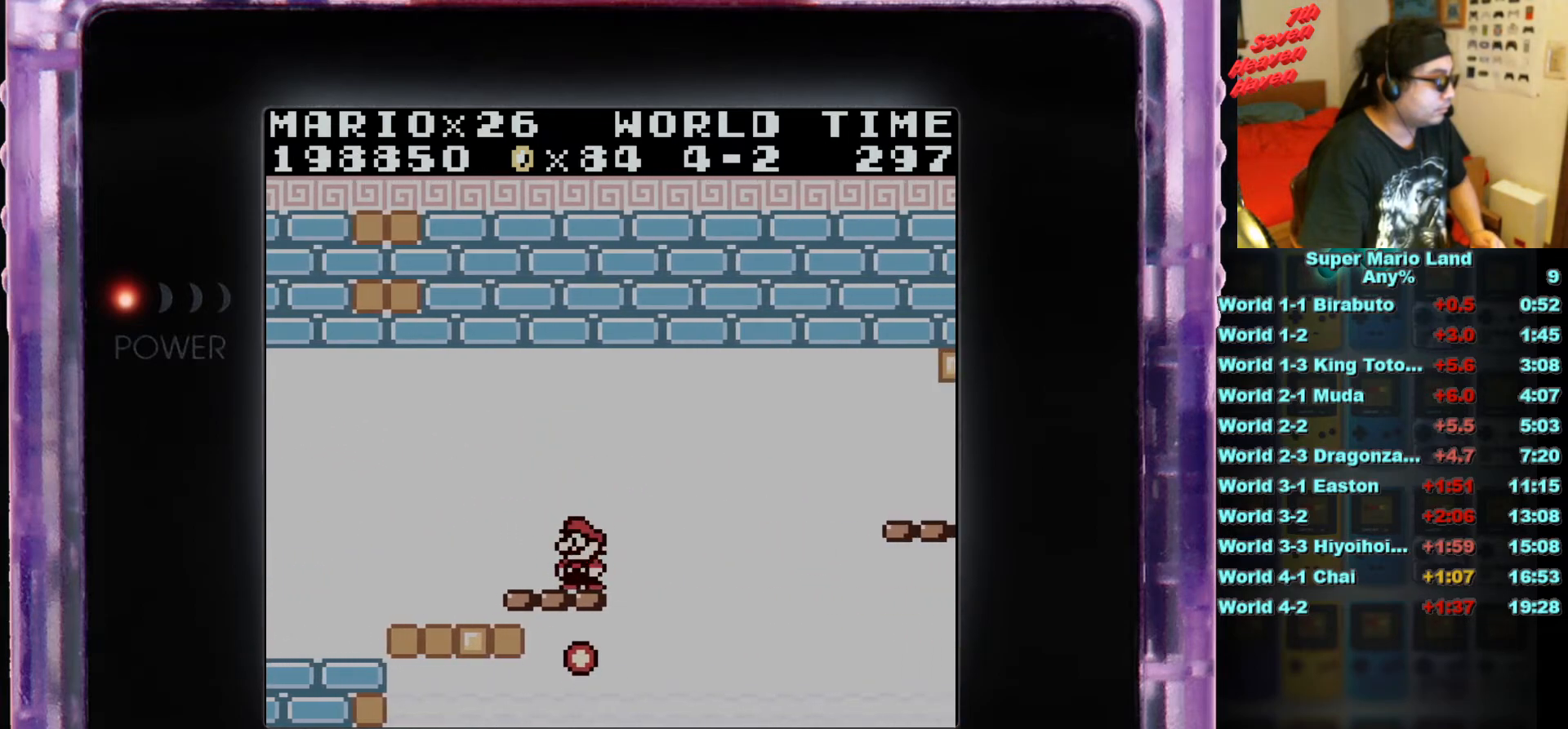
{"buttons": ["A", "B", "DPAD_RIGHT"], "events": [[33, "DPAD_LEFT", "up"], [283, "DPAD_RIGHT", "down"], [333, "B", "down"], [383, "A", "down"]]}